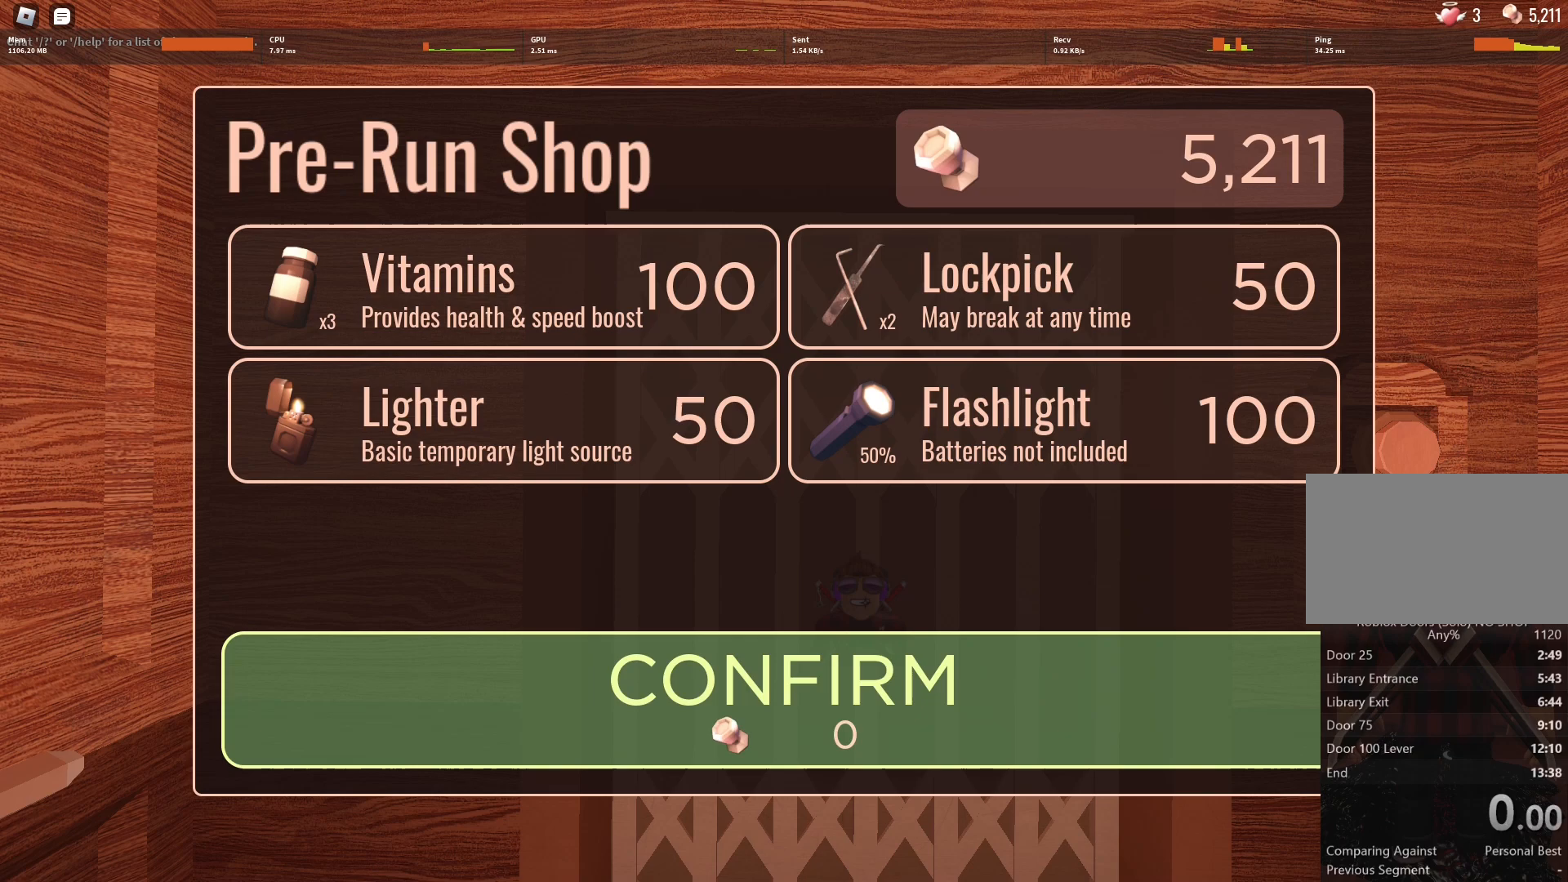
Gameplay with keyboard and mouse; each line is a JSON object with the keys and mouse buttons held at the frame after it. "events" lists presses ("down") and releases ("up") of "1", "2", "3", "4", "5", "a", "alt", "c", "caps_lock", "ctrl", "d", "e", "f", "g", "q", "r", "s", "shift", "space", "t", "tab", "v", "w", "x", "z", "mouse_left", "mouse_wheel" and "mouse_right" between this image and that frame as [ms after this image, input, new state], when the widget could be followed in between. "mouse_left", "mouse_wheel", "mouse_right" = the "left", "wheel", "right" buttons of the "mouse" list. No other keys are recorded. "wheel" means that the mouse wheel is clicked or scrolled. Not read: mouse_move.
{"keys": [], "mouse": [], "events": []}
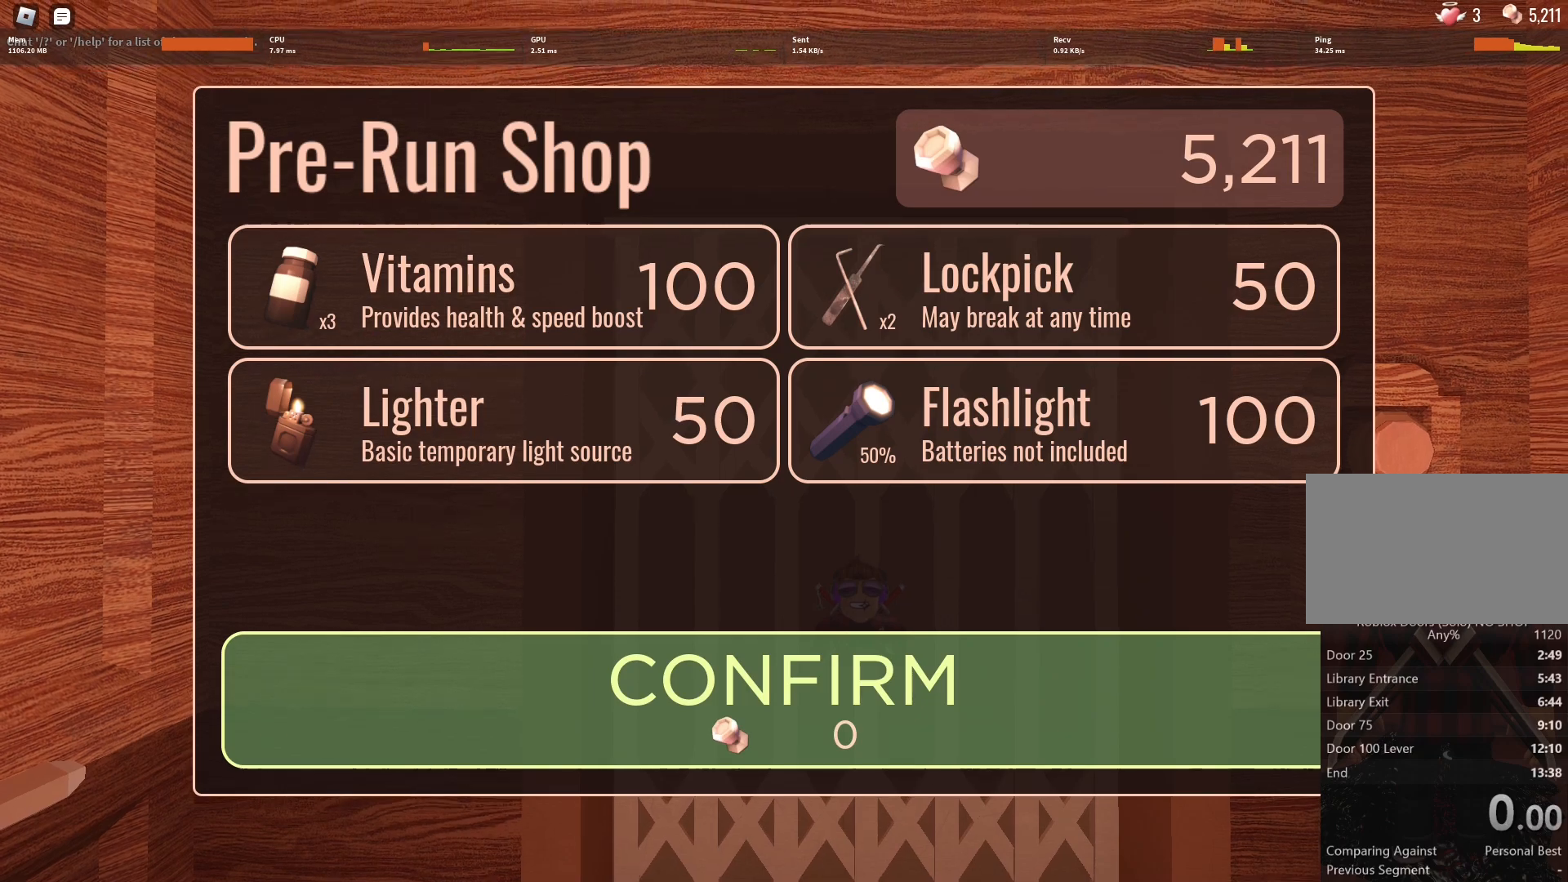
{"keys": [], "mouse": [], "events": []}
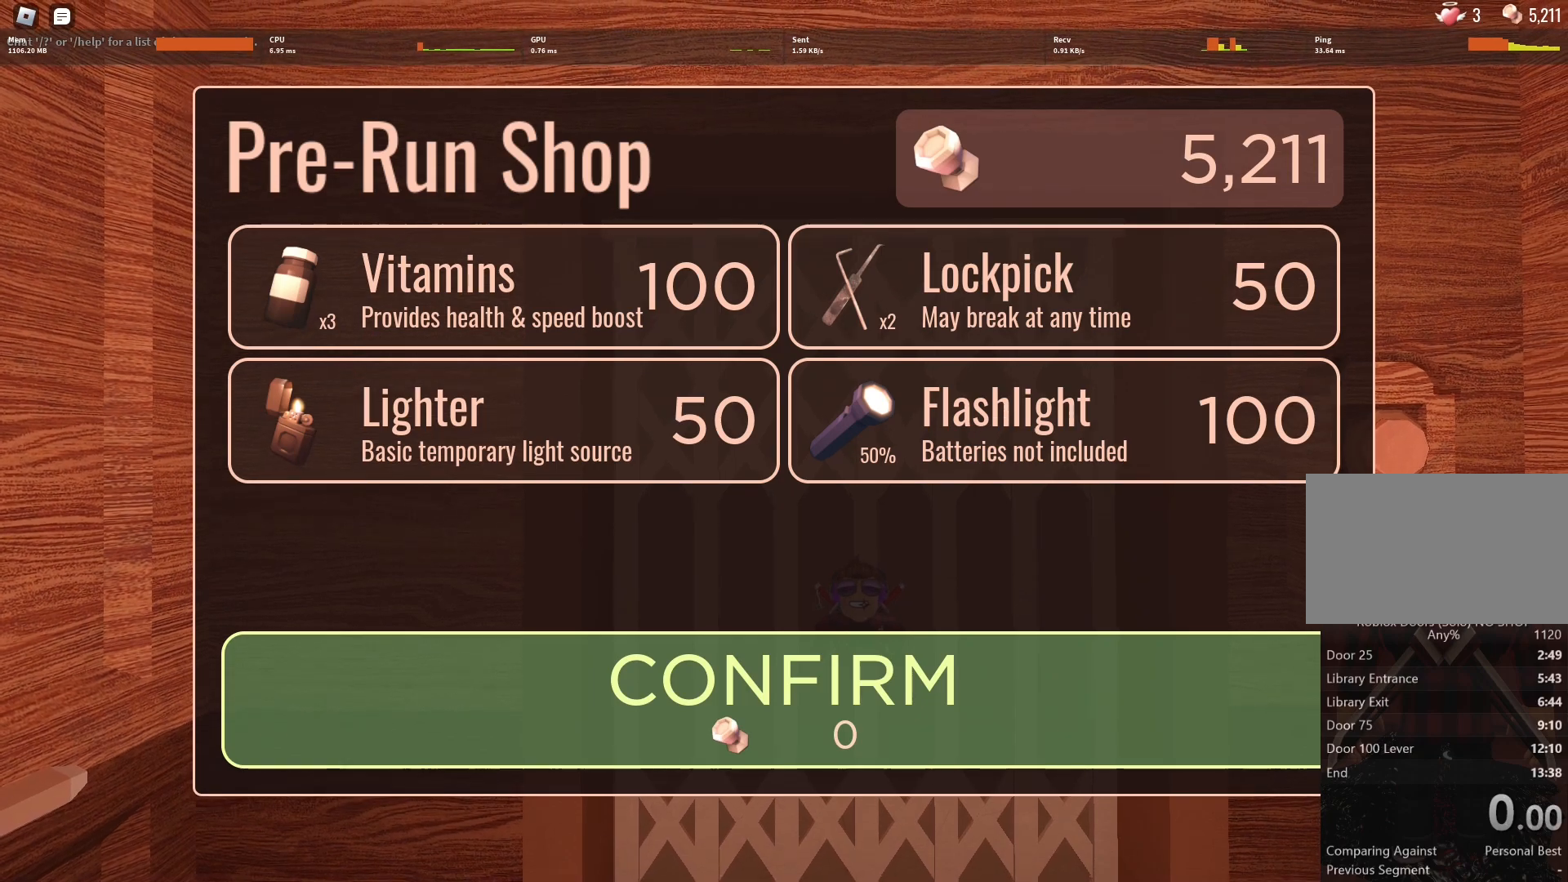
{"keys": [], "mouse": [], "events": [[317, "mouse_left", "down"], [367, "mouse_left", "up"]]}
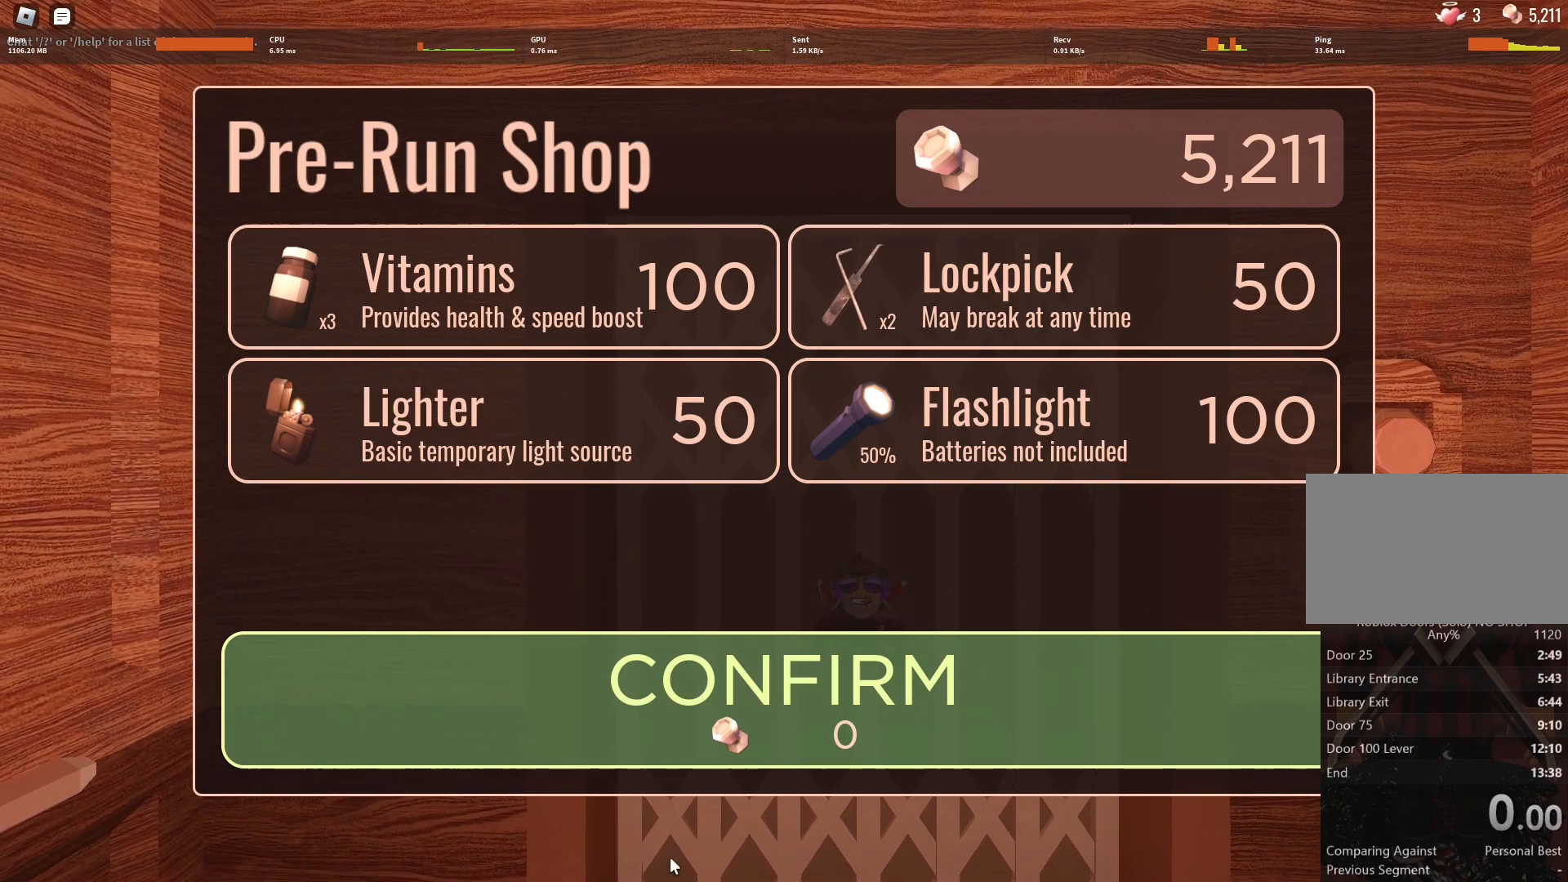
{"keys": [], "mouse": [], "events": []}
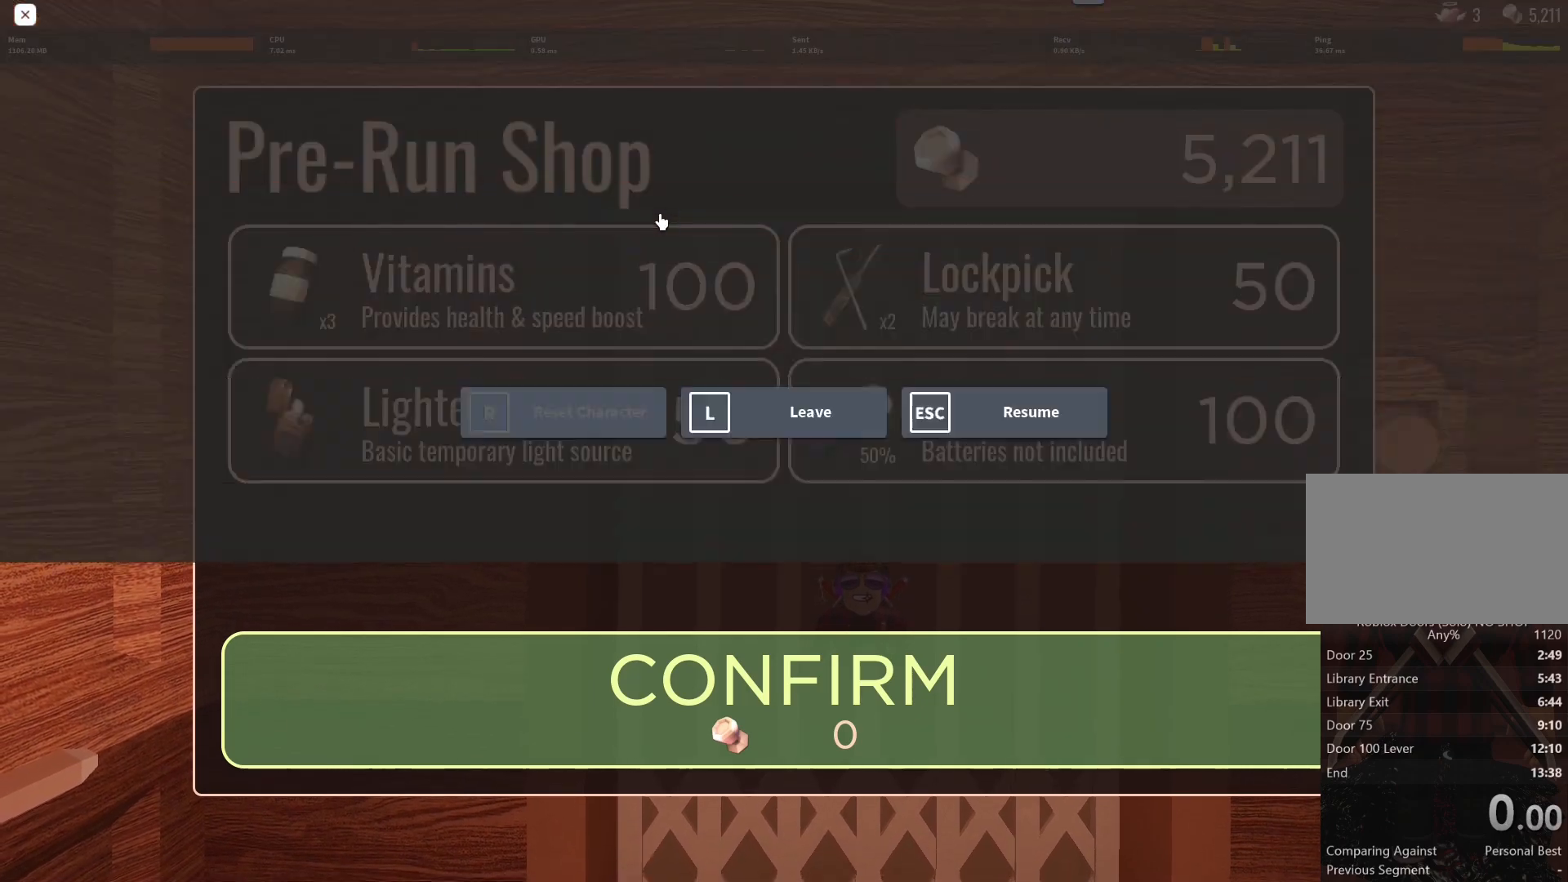
{"keys": [], "mouse": [], "events": [[383, "mouse_left", "down"], [483, "mouse_left", "up"]]}
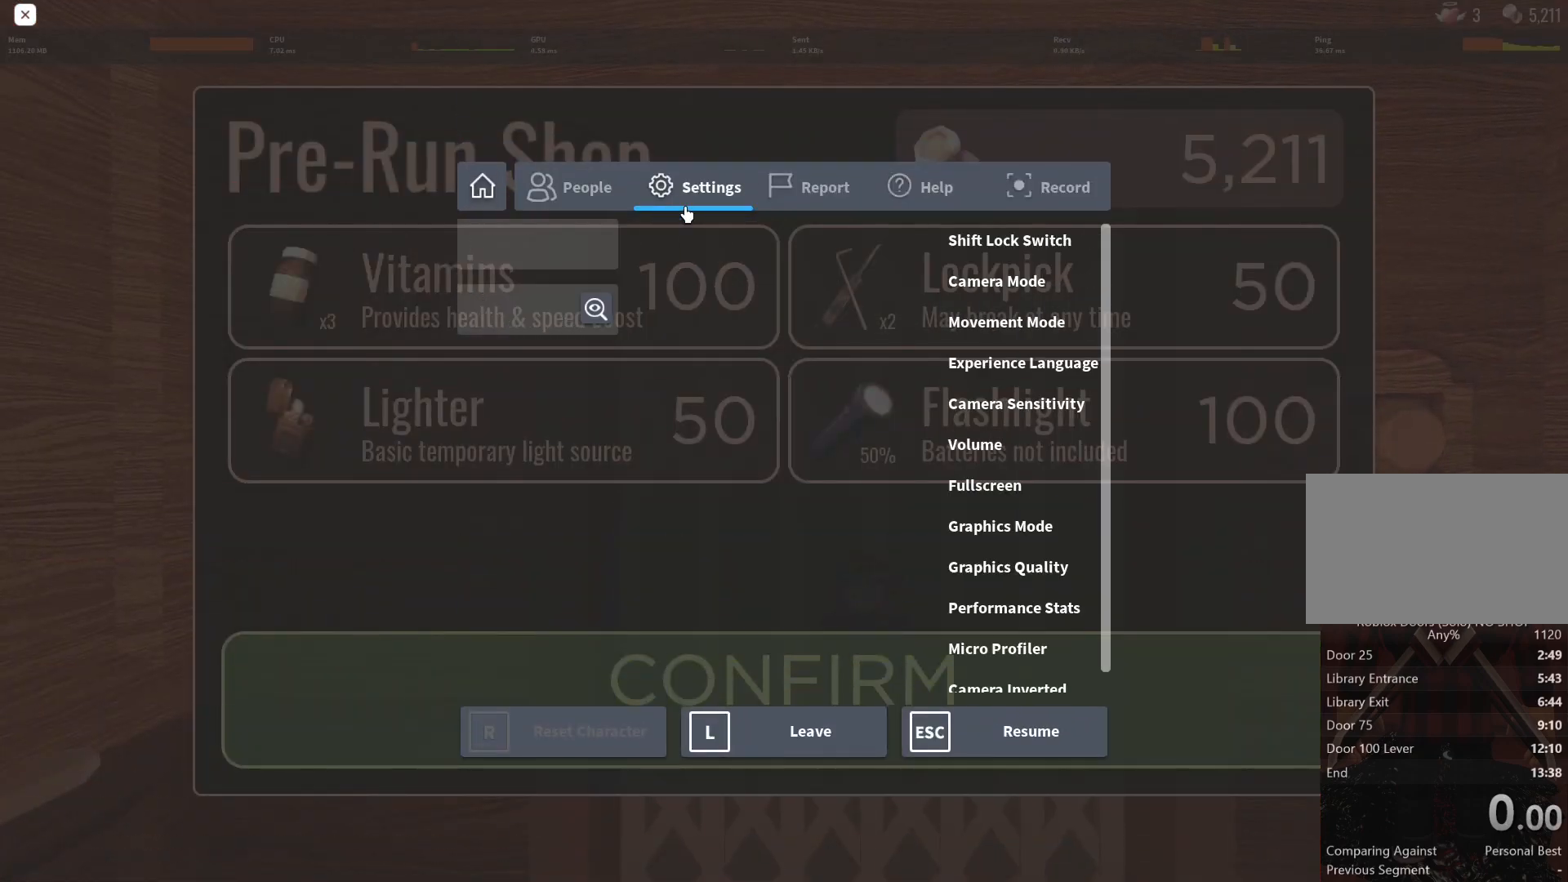
{"keys": [], "mouse": [], "events": []}
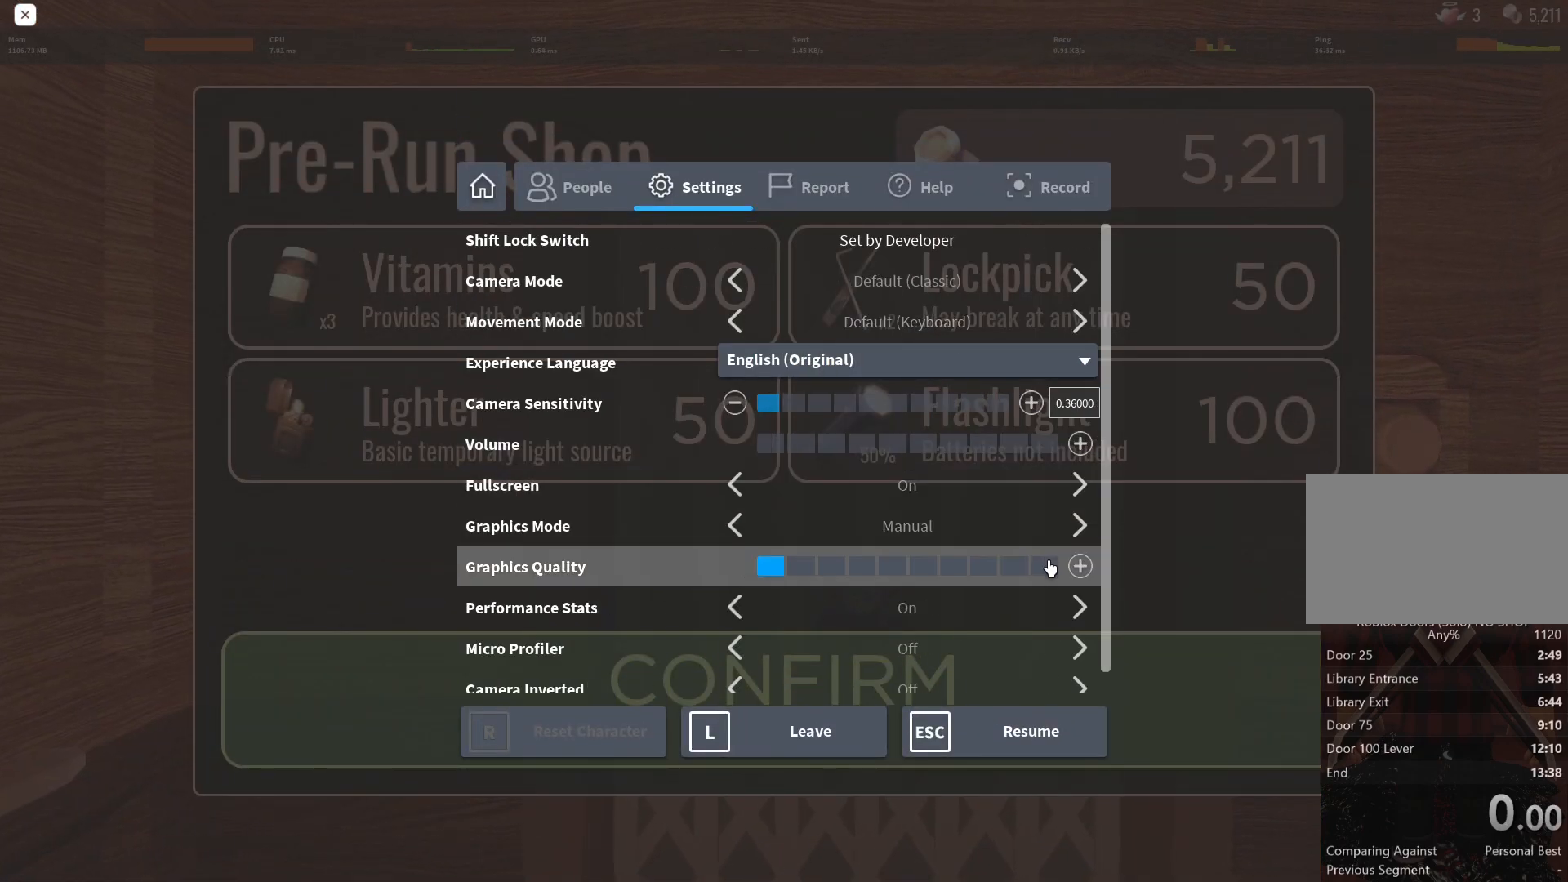
{"keys": [], "mouse": [], "events": [[100, "mouse_left", "down"], [183, "mouse_left", "up"]]}
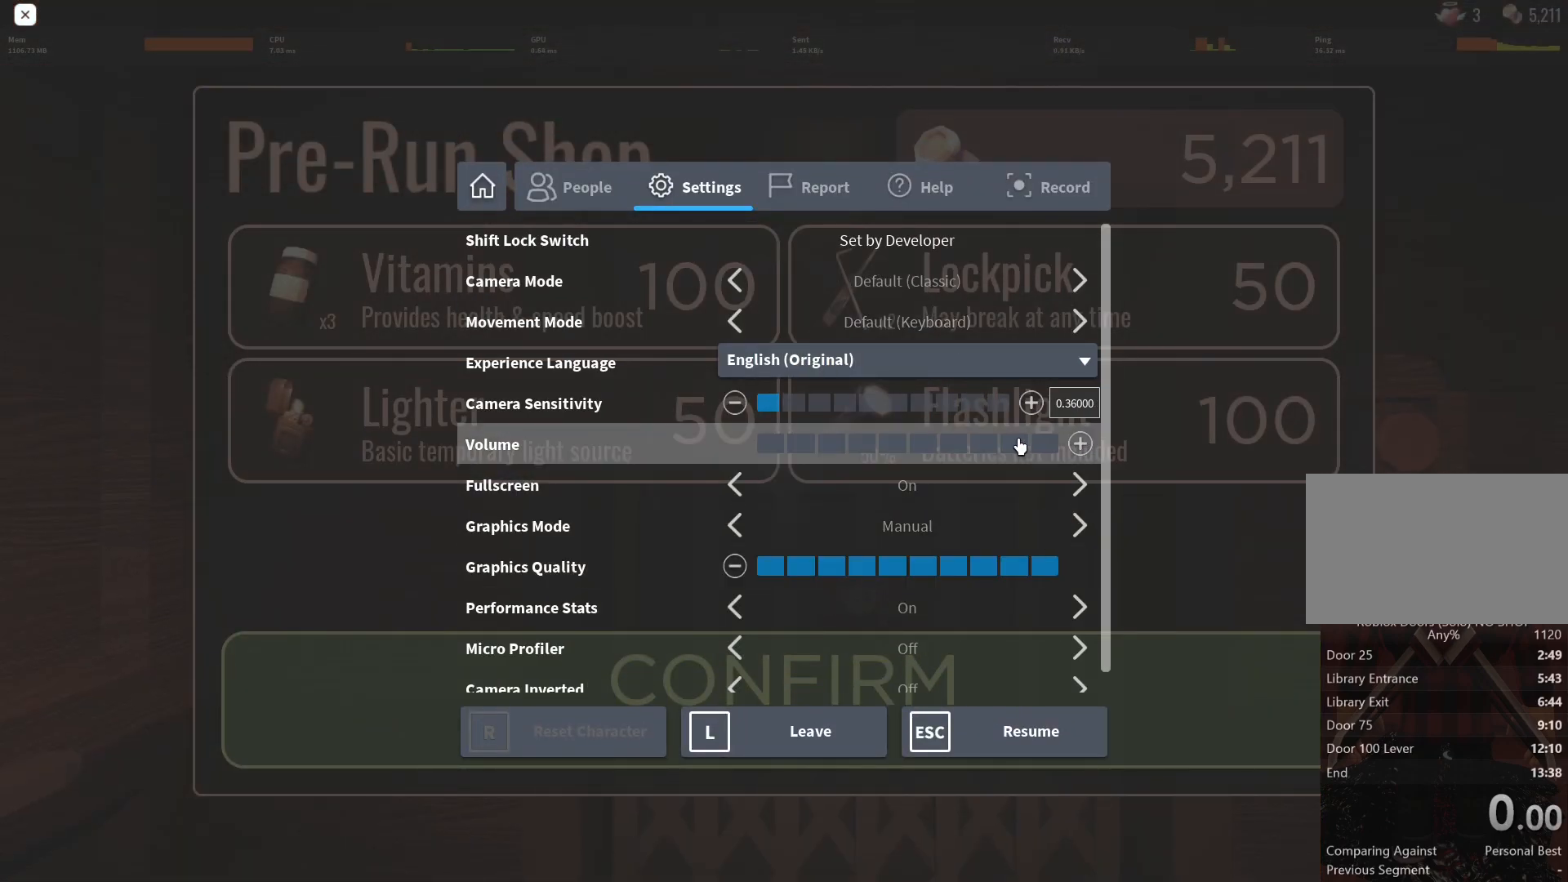
{"keys": [], "mouse": [], "events": [[400, "mouse_left", "down"], [483, "mouse_left", "up"]]}
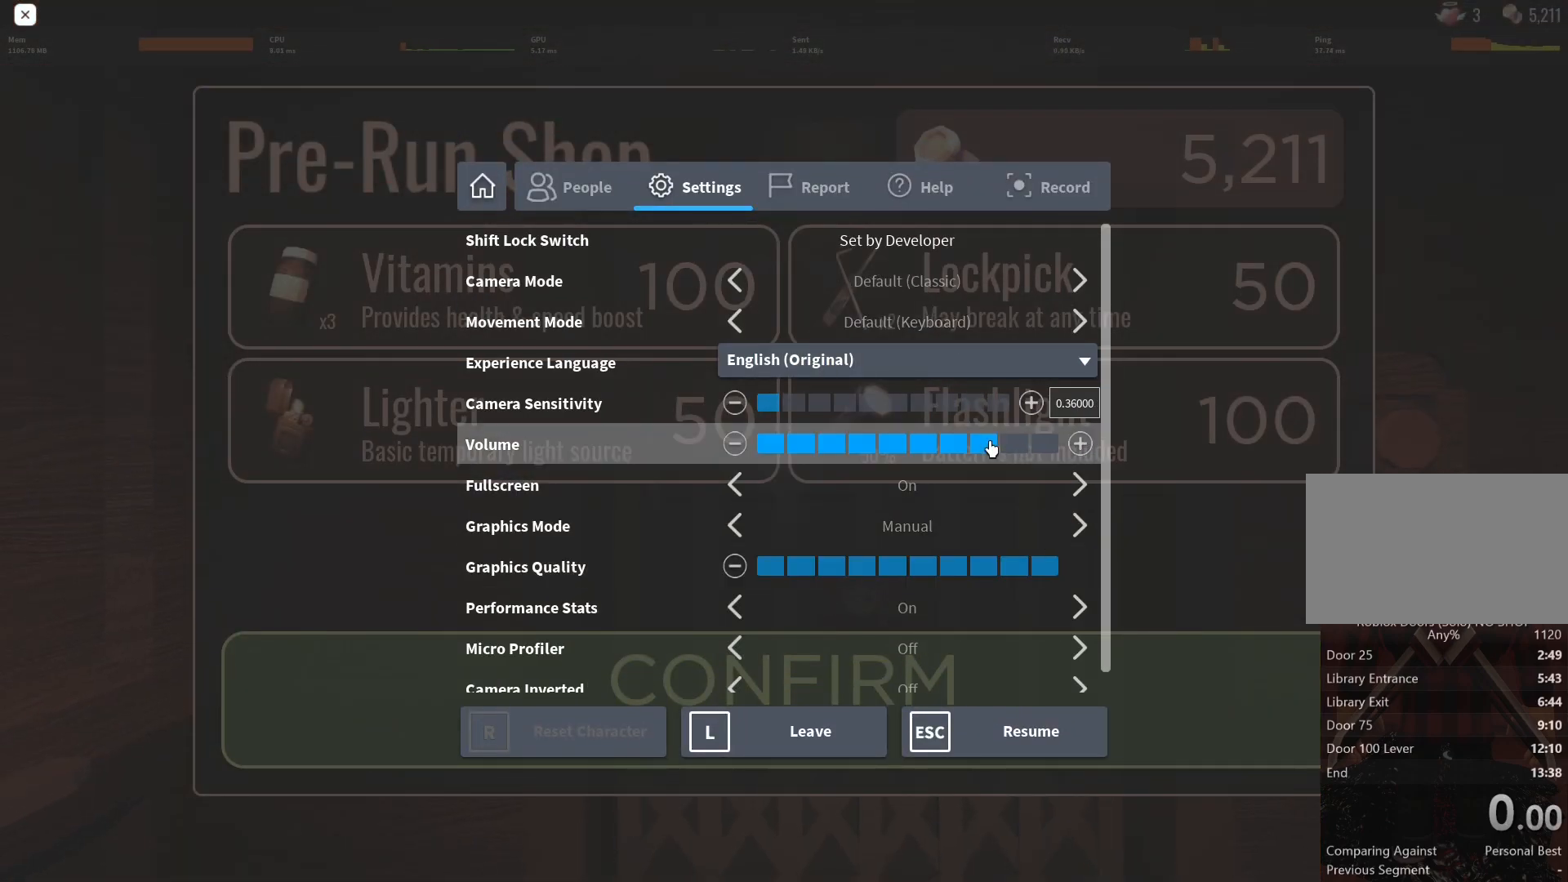
{"keys": [], "mouse": [], "events": []}
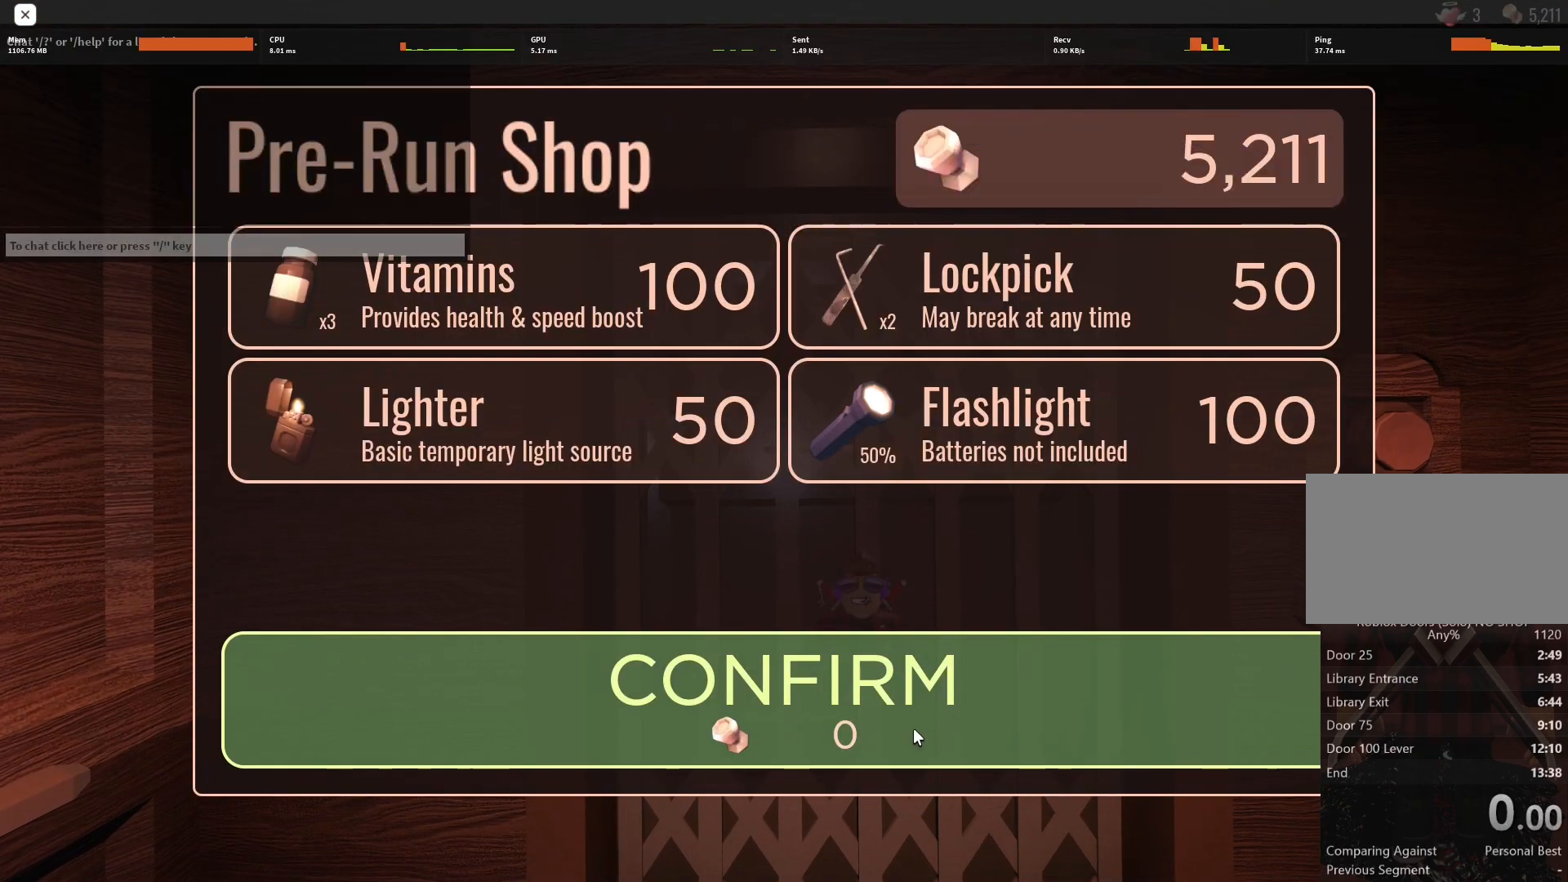
{"keys": [], "mouse": [], "events": [[283, "mouse_left", "down"], [383, "mouse_left", "up"]]}
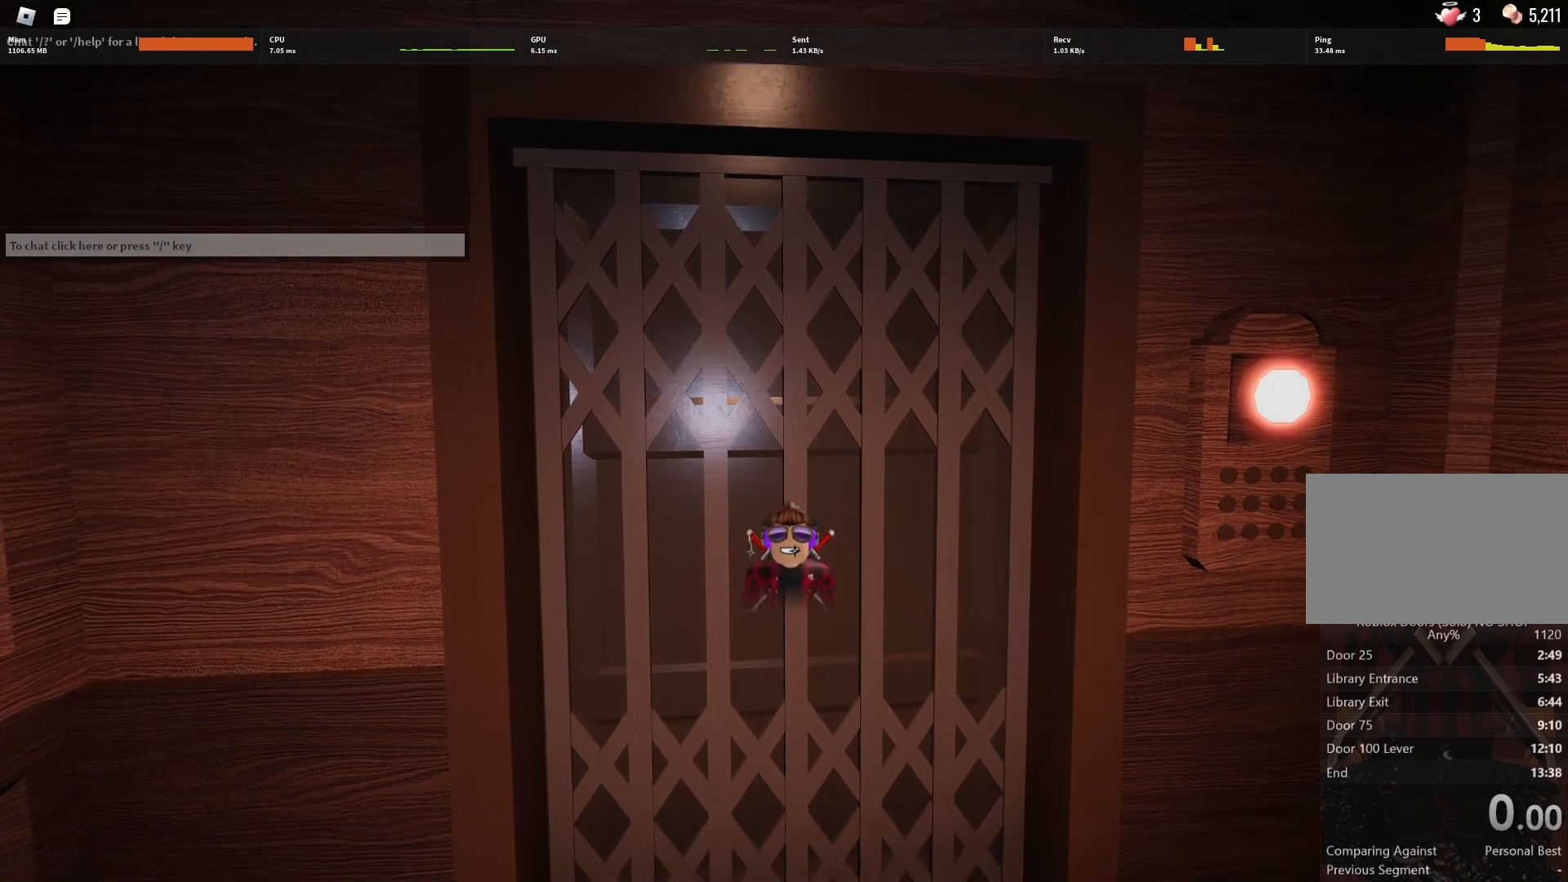
{"keys": [], "mouse": [], "events": [[17, "w", "down"], [83, "w", "up"], [300, "e", "down"], [400, "e", "up"]]}
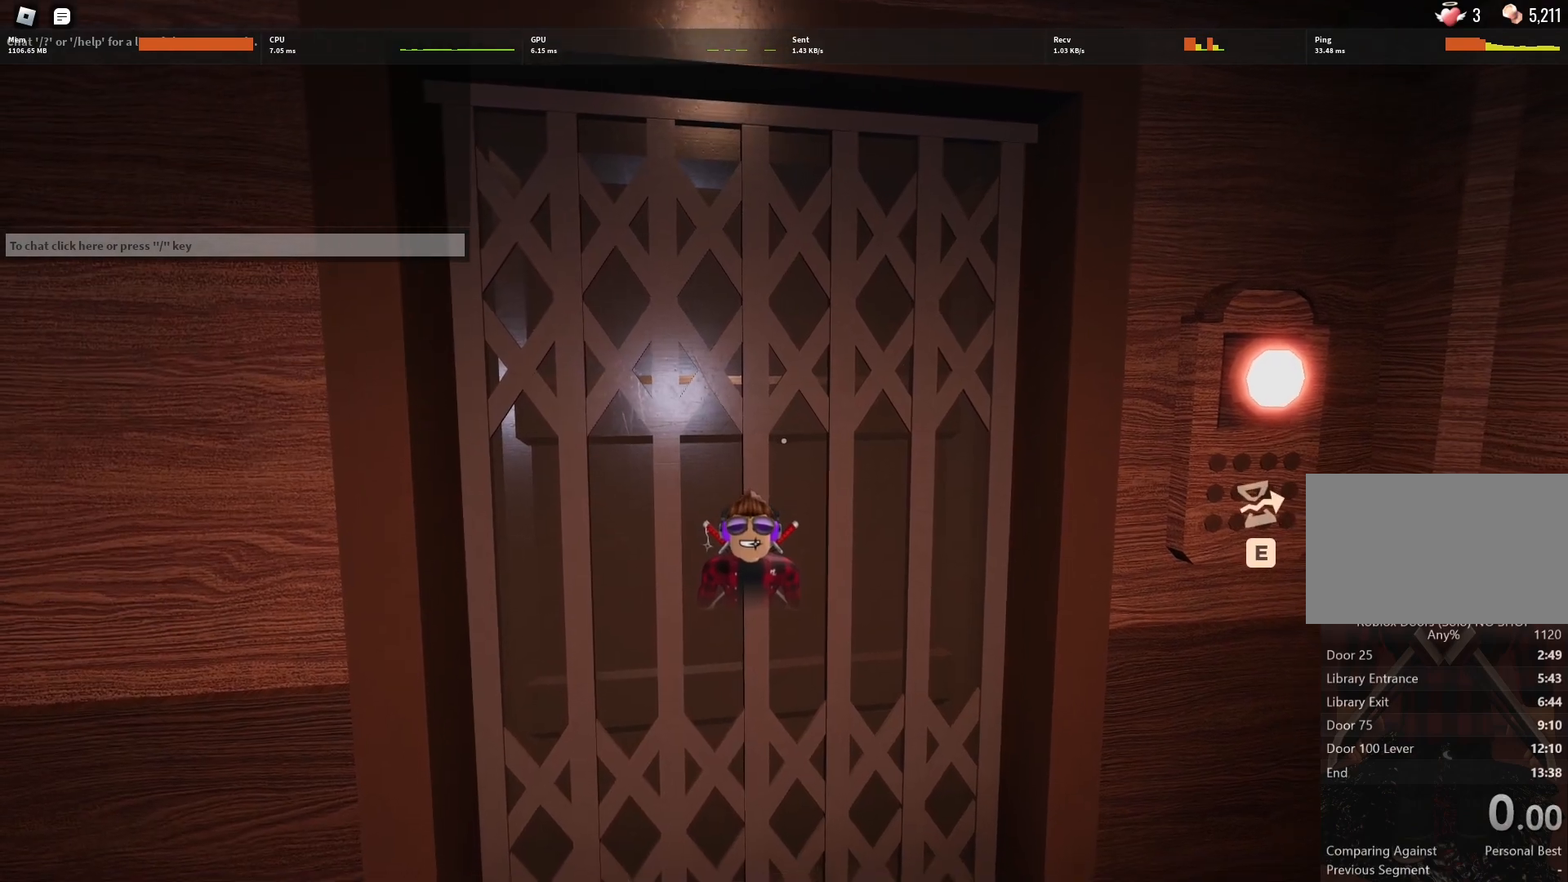
{"keys": [], "mouse": [], "events": []}
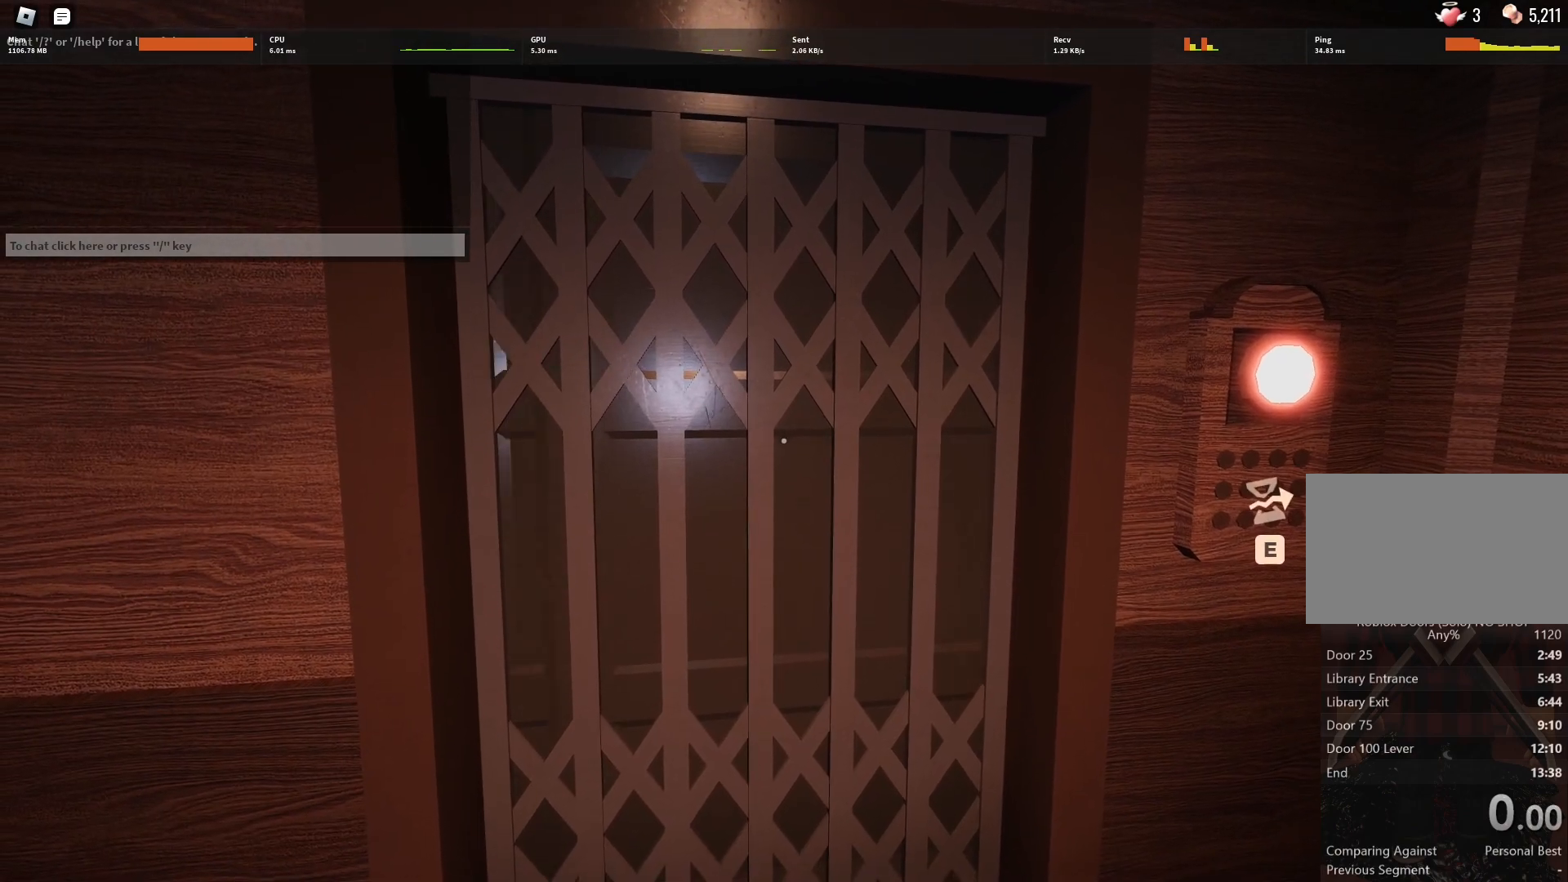
{"keys": ["w"], "mouse": [], "events": [[100, "v", "down"], [150, "v", "up"], [233, "w", "down"]]}
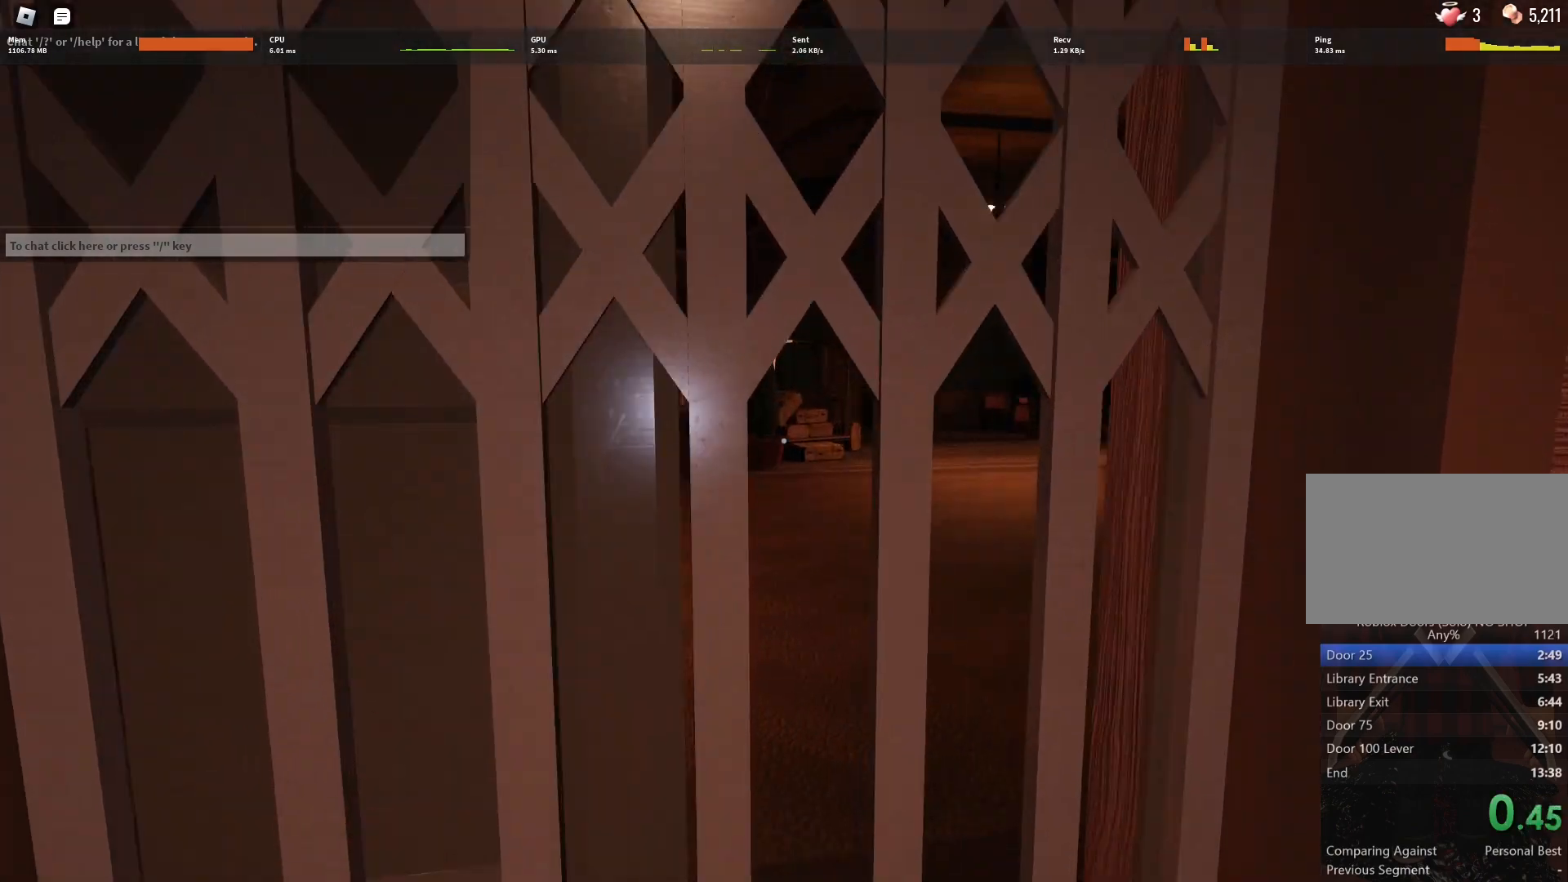
{"keys": ["w"], "mouse": [], "events": []}
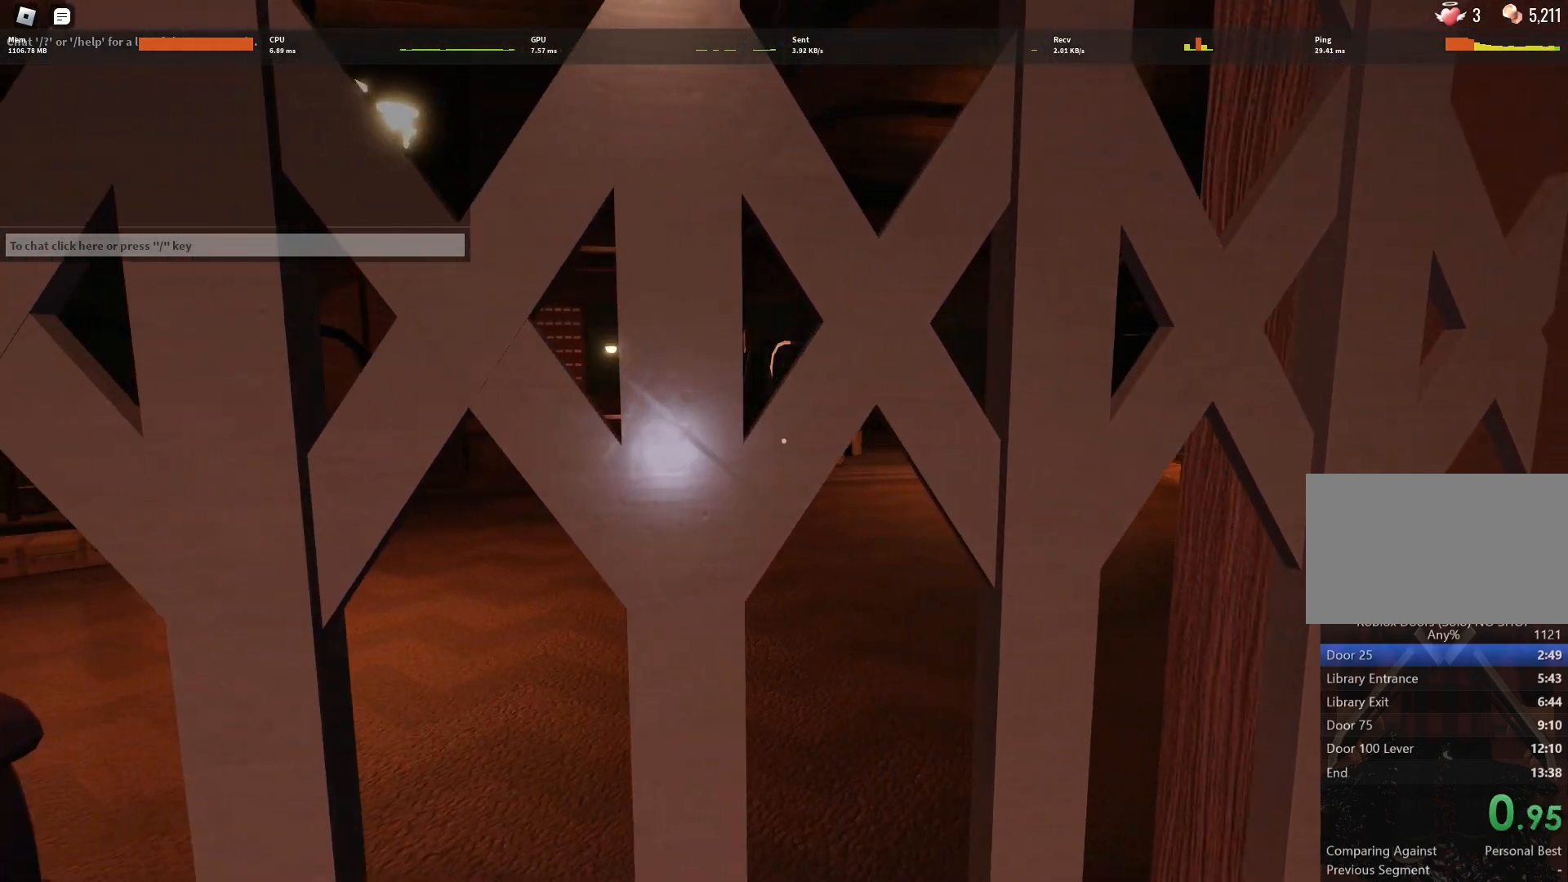
{"keys": ["w"], "mouse": [], "events": []}
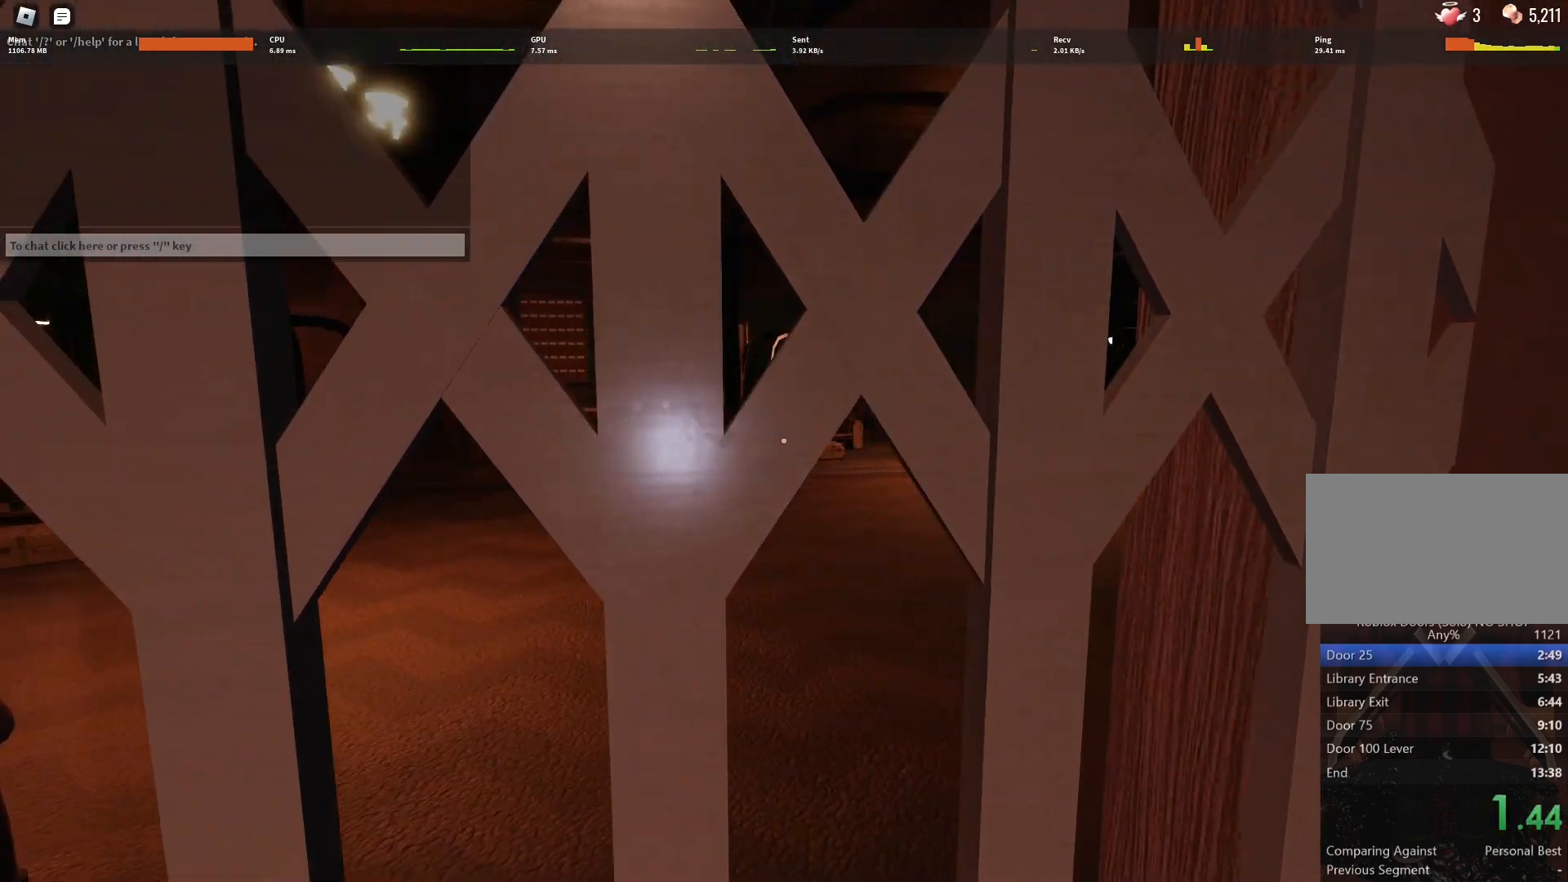
{"keys": ["w"], "mouse": [], "events": []}
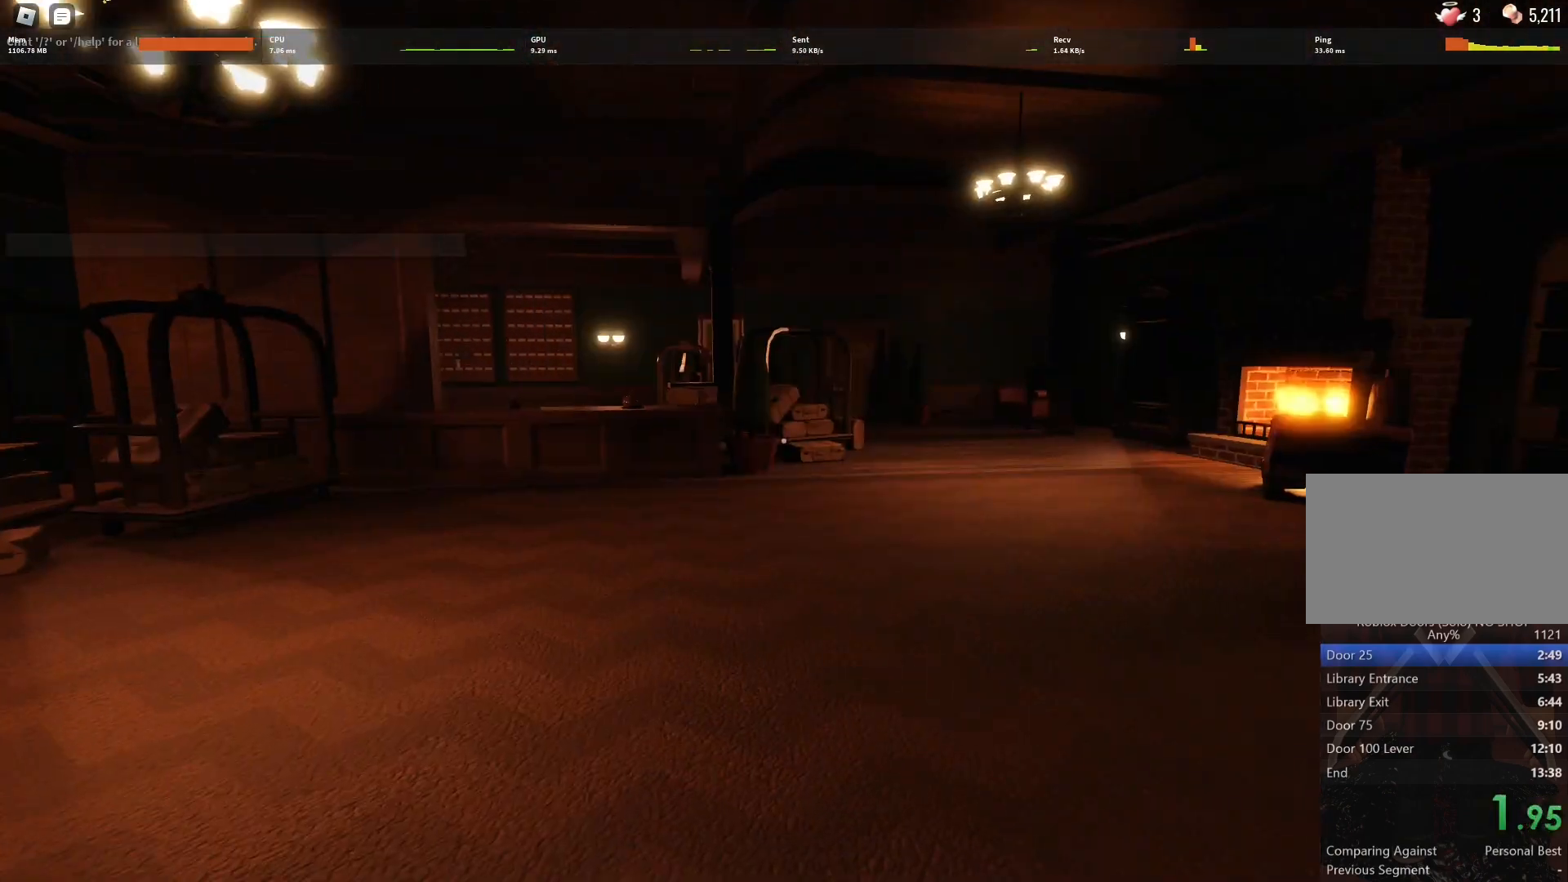
{"keys": ["w"], "mouse": [], "events": []}
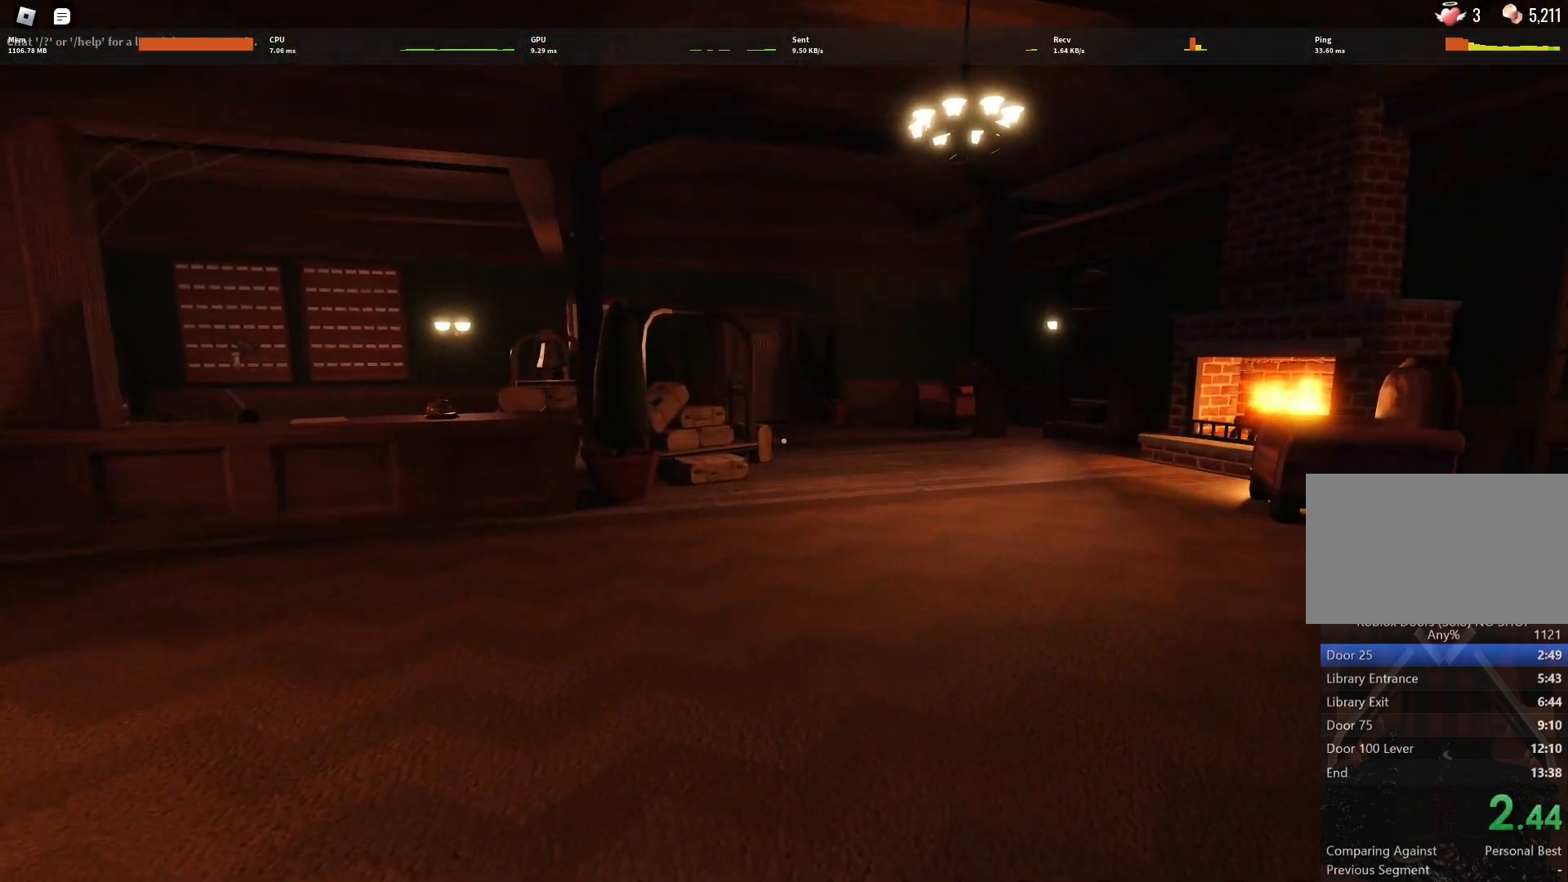
{"keys": ["w"], "mouse": [], "events": []}
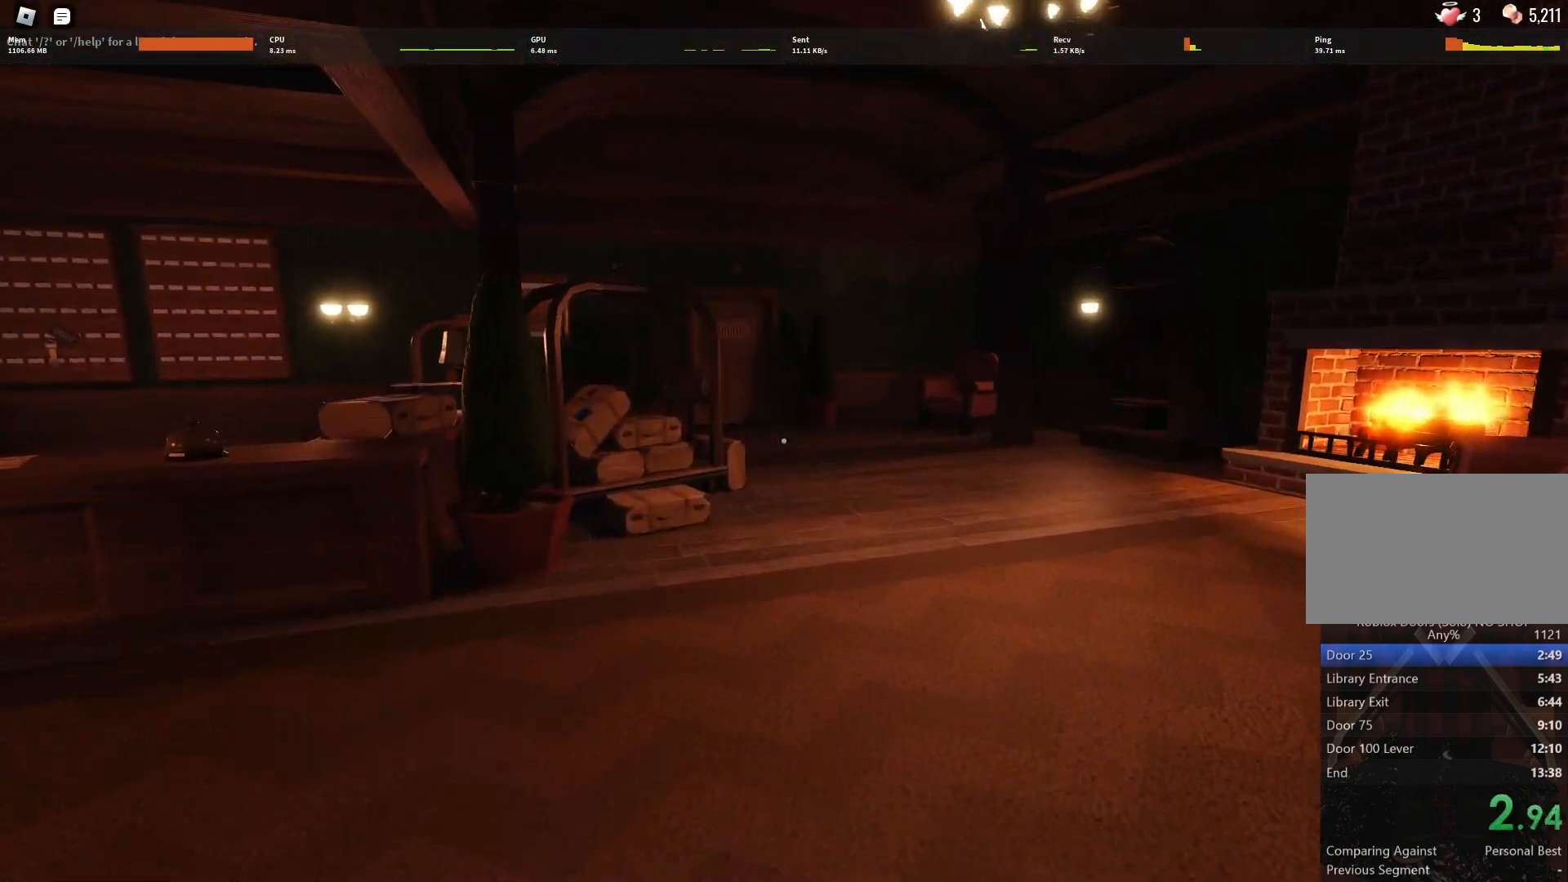
{"keys": ["w"], "mouse": [], "events": []}
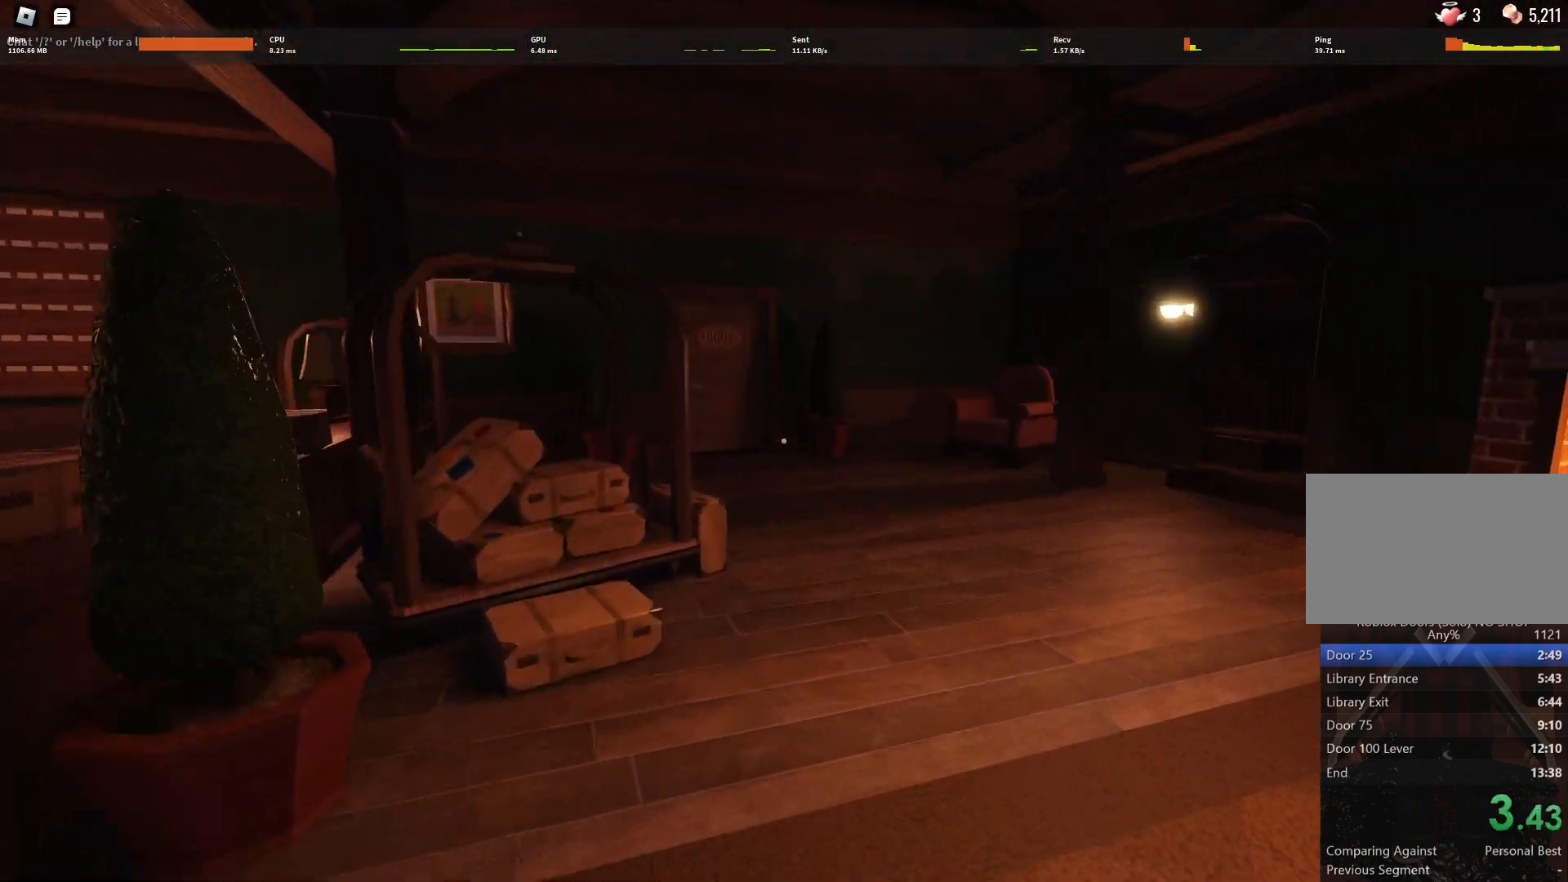
{"keys": ["w"], "mouse": [], "events": []}
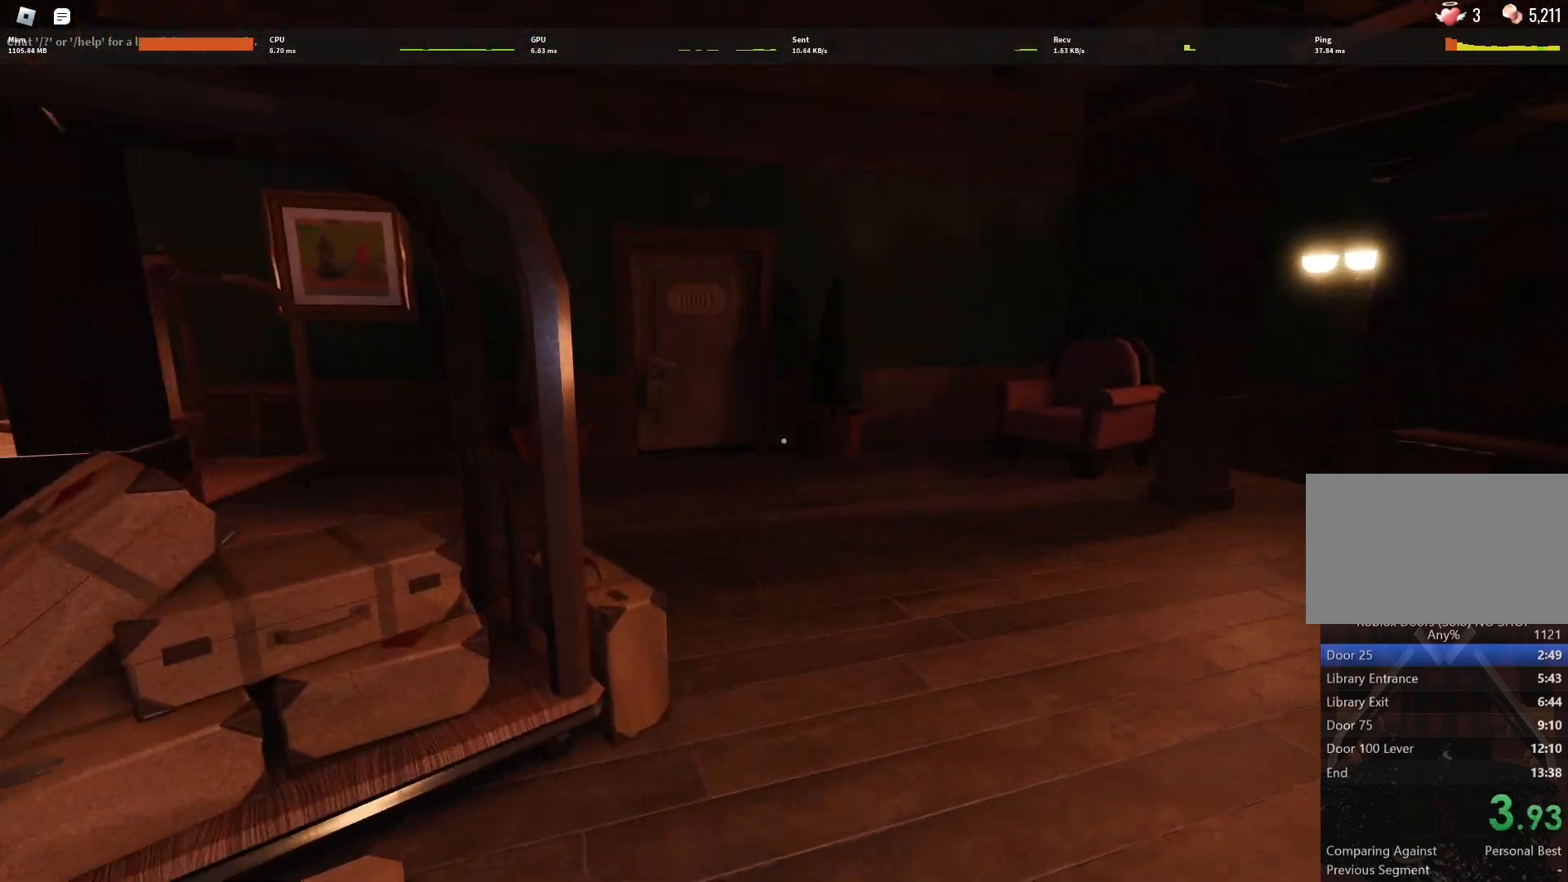
{"keys": ["w"], "mouse": [], "events": []}
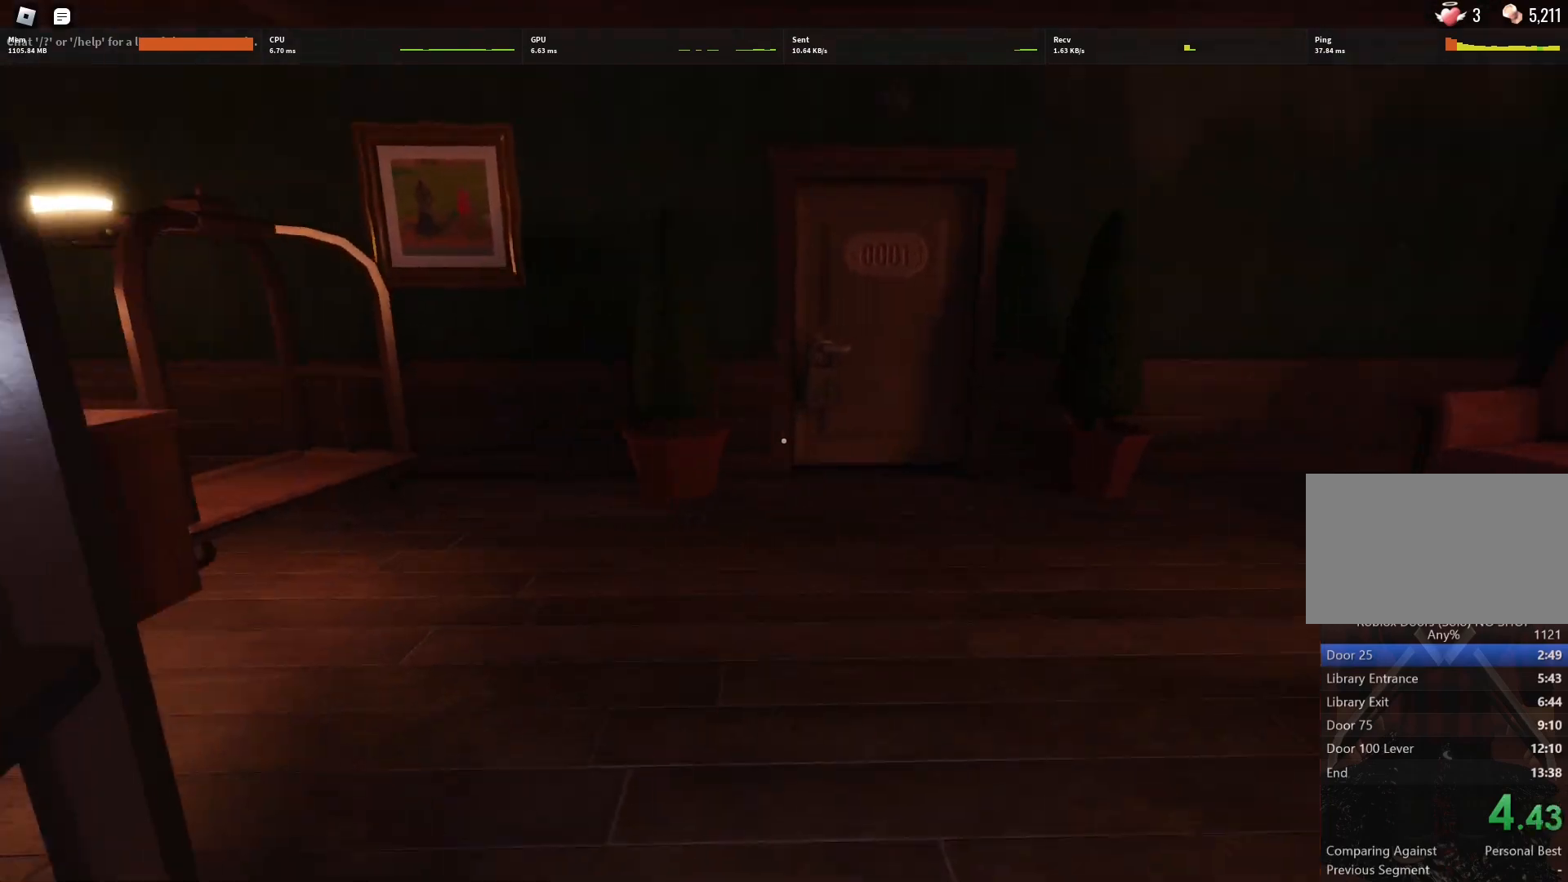
{"keys": ["w"], "mouse": [], "events": []}
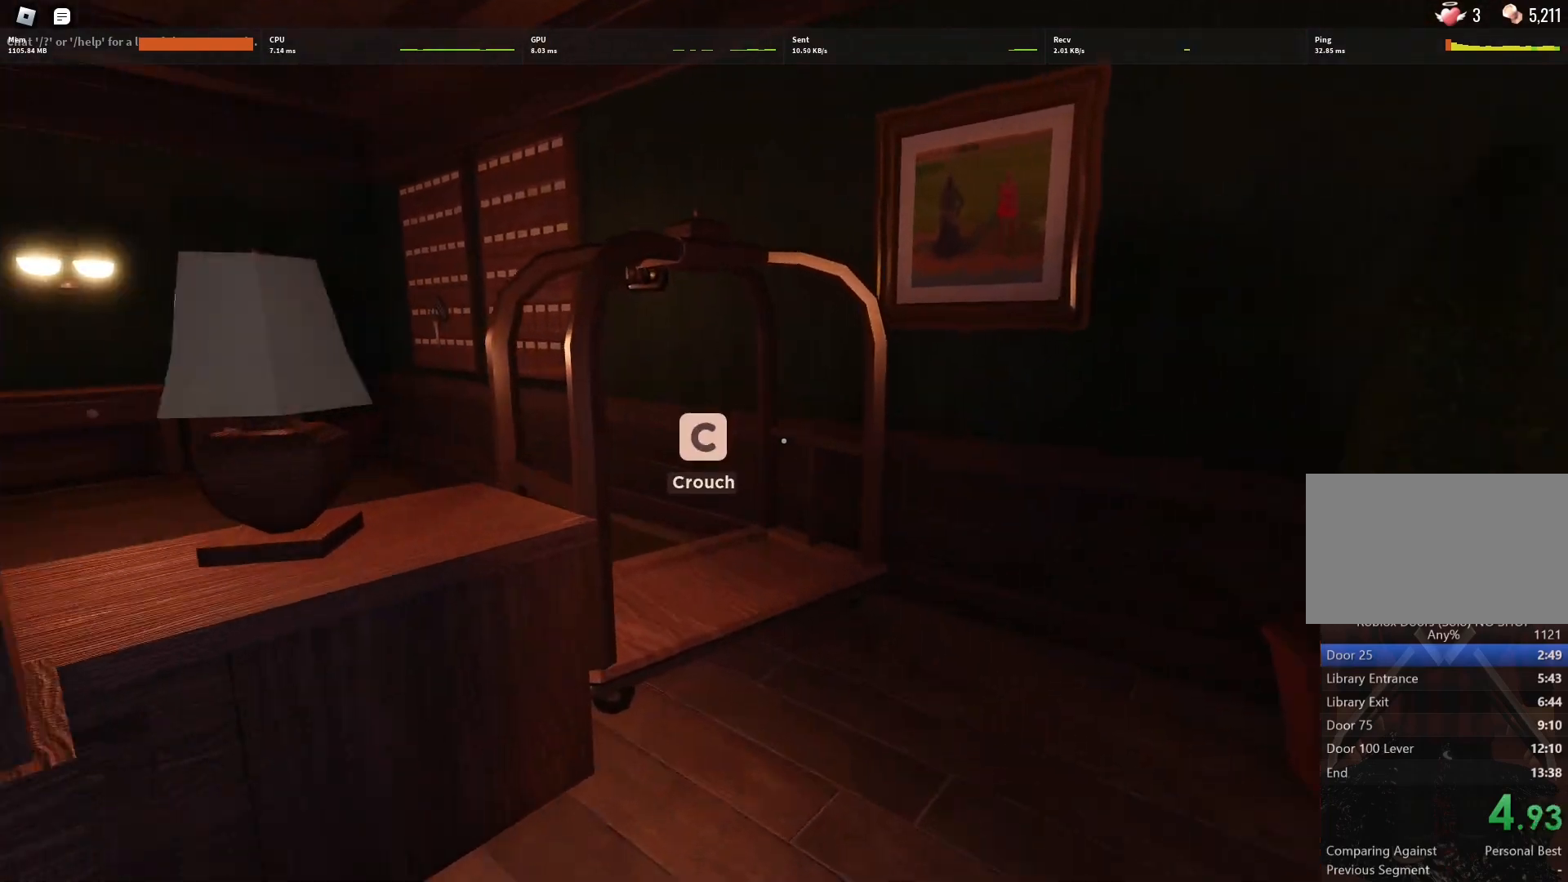
{"keys": ["shift", "w"], "mouse": [], "events": [[433, "shift", "down"]]}
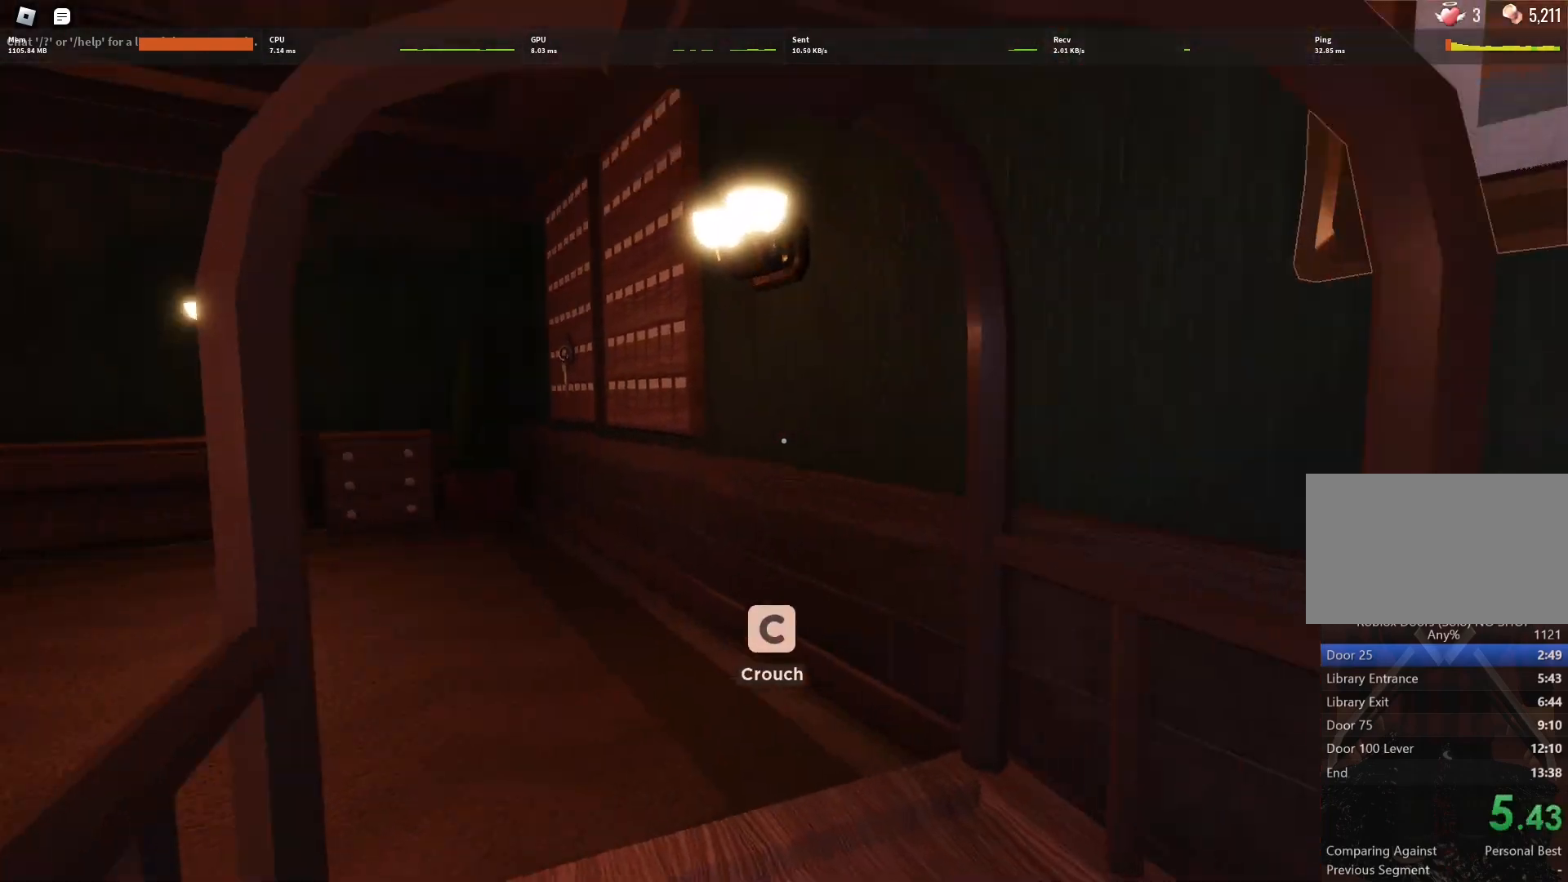
{"keys": ["w"], "mouse": [], "events": [[83, "shift", "up"]]}
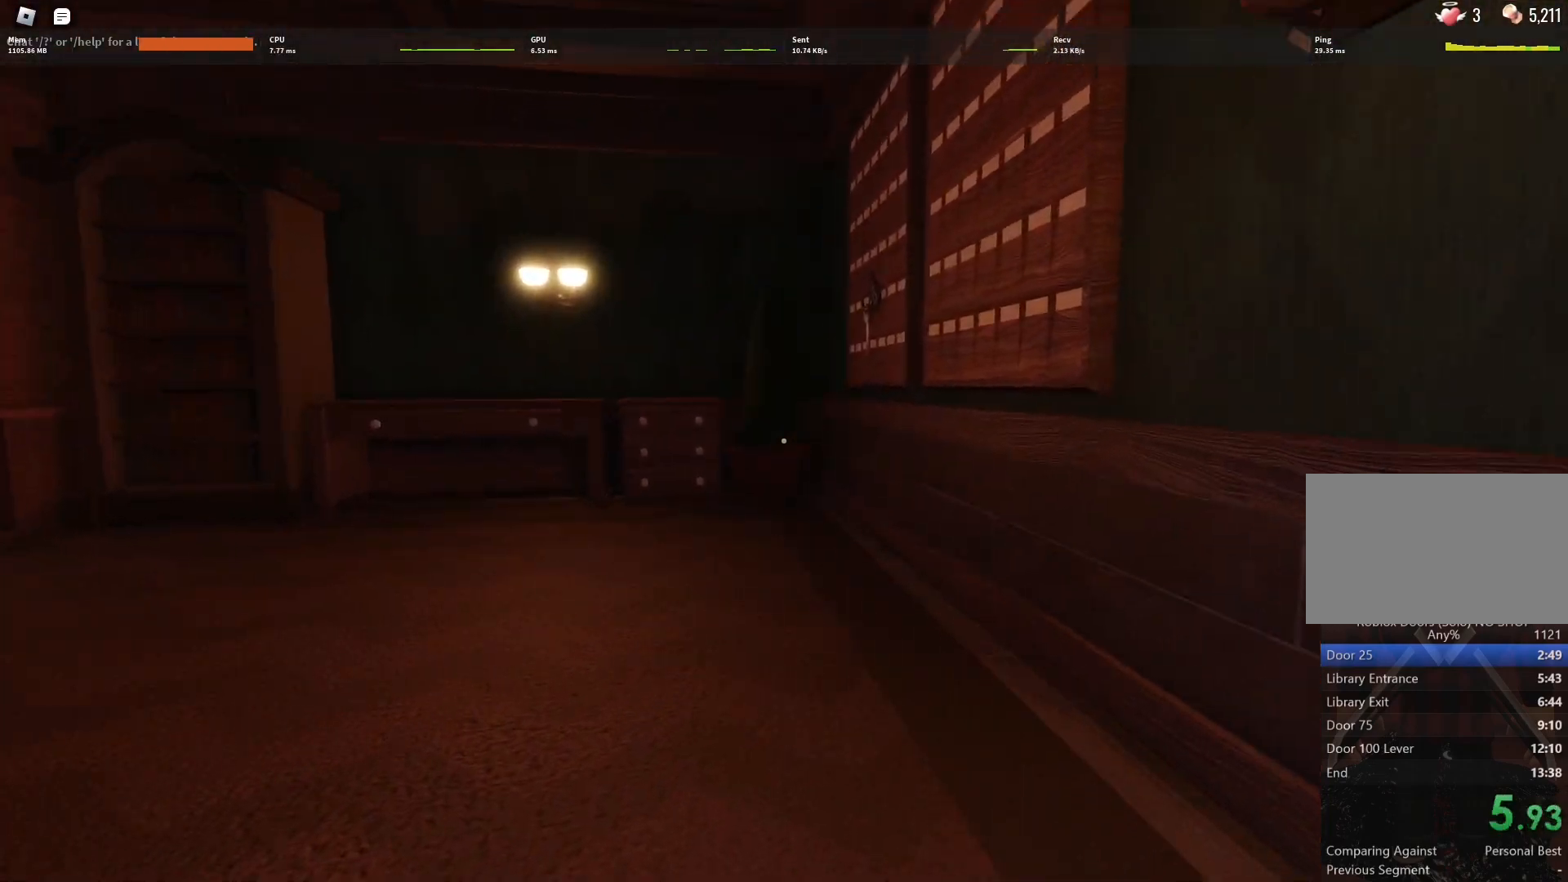
{"keys": ["w"], "mouse": [], "events": [[233, "shift", "down"], [367, "shift", "up"]]}
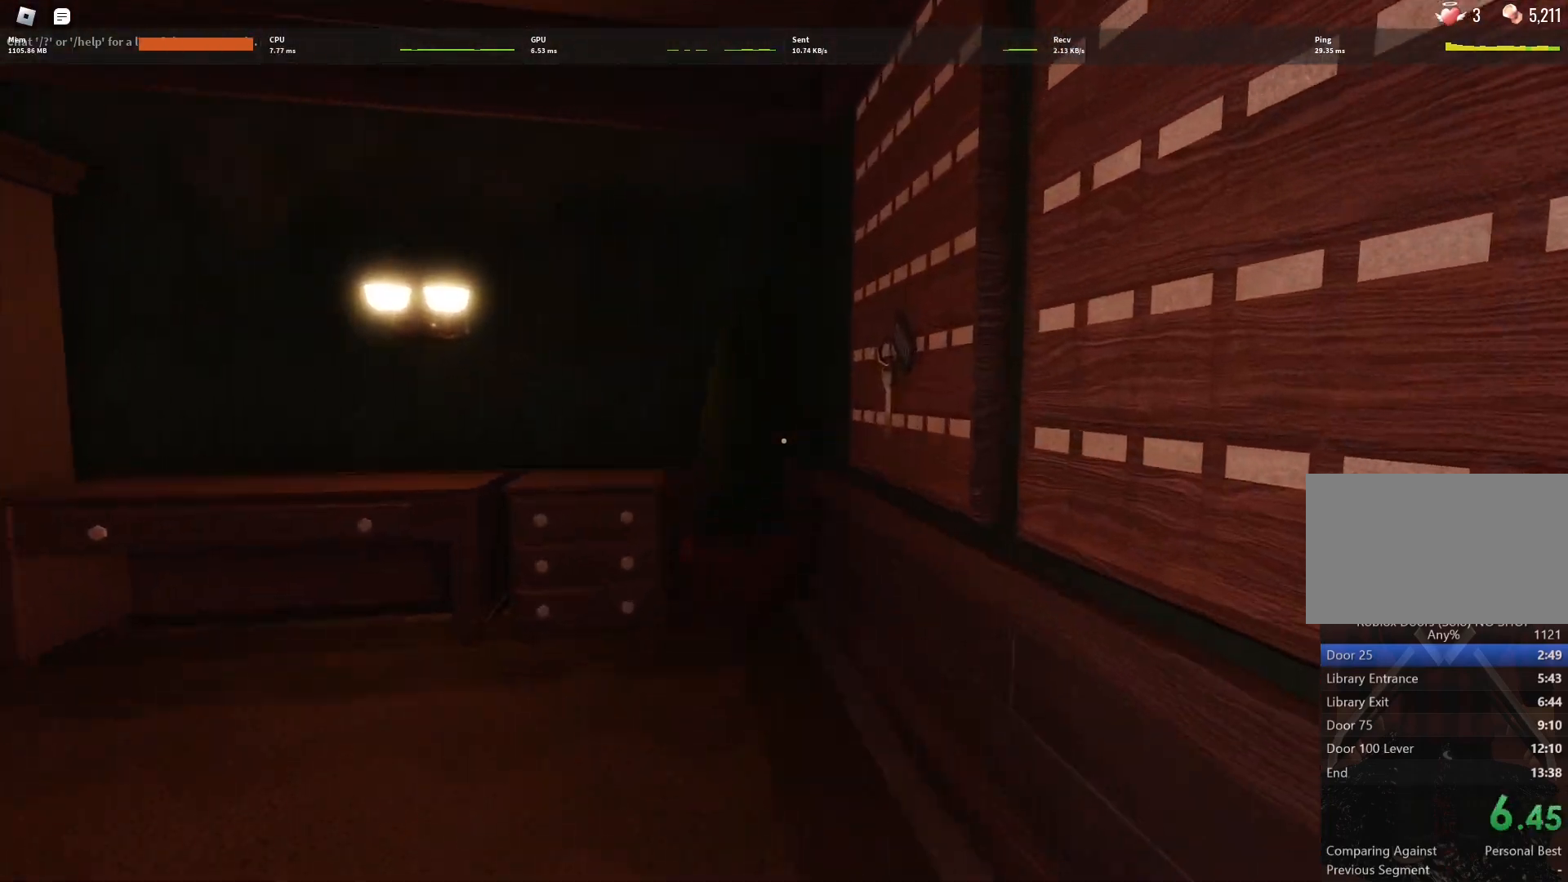
{"keys": ["w"], "mouse": [], "events": [[350, "e", "down"], [400, "e", "up"]]}
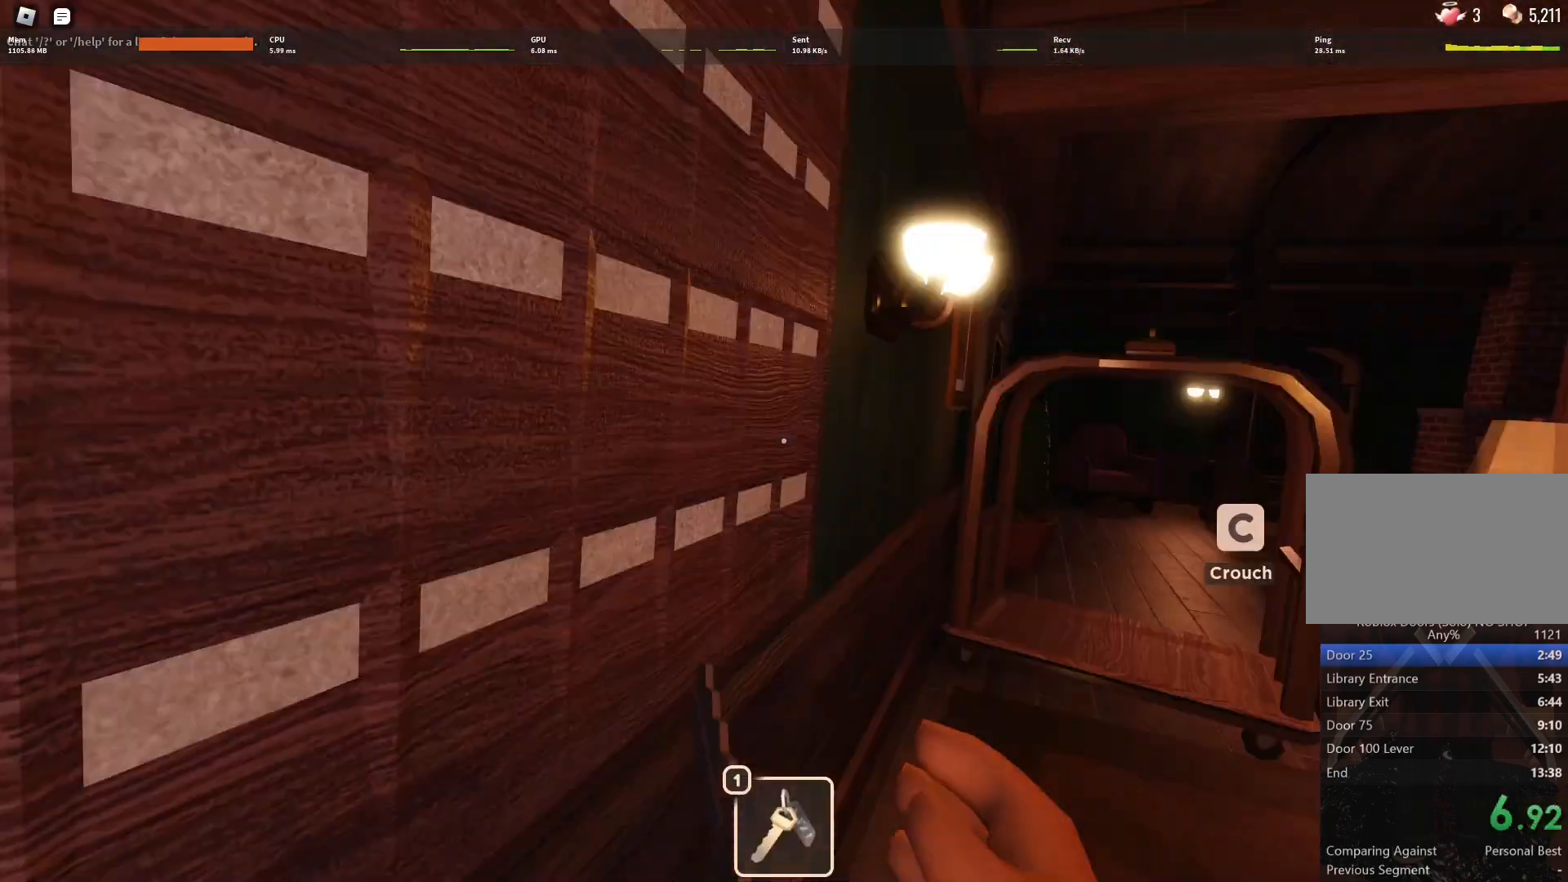
{"keys": ["w"], "mouse": [], "events": []}
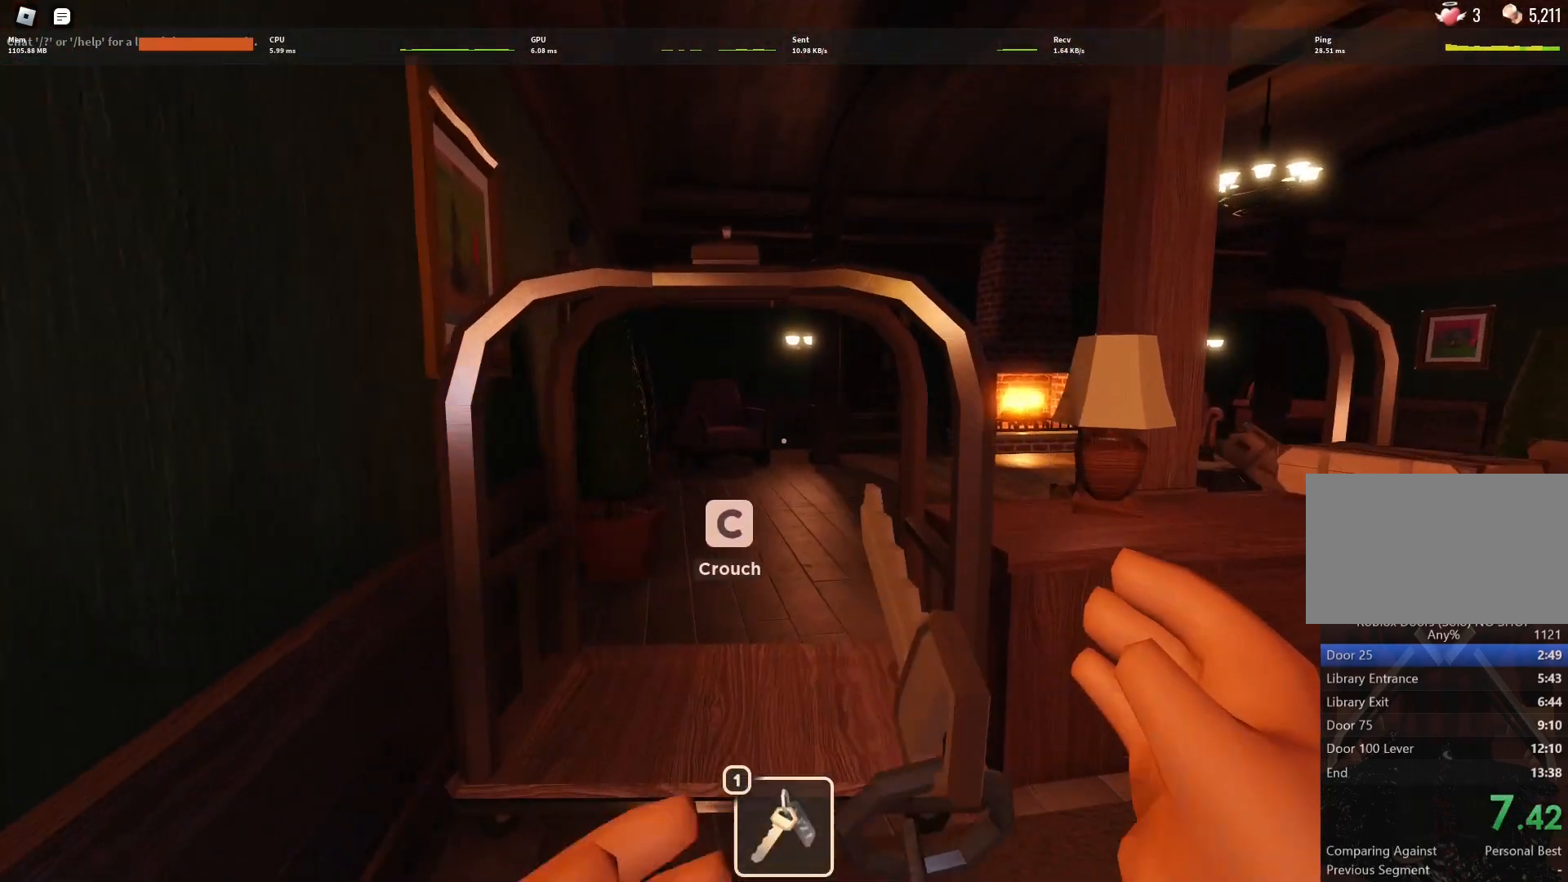
{"keys": ["w"], "mouse": [], "events": [[233, "shift", "down"], [383, "shift", "up"]]}
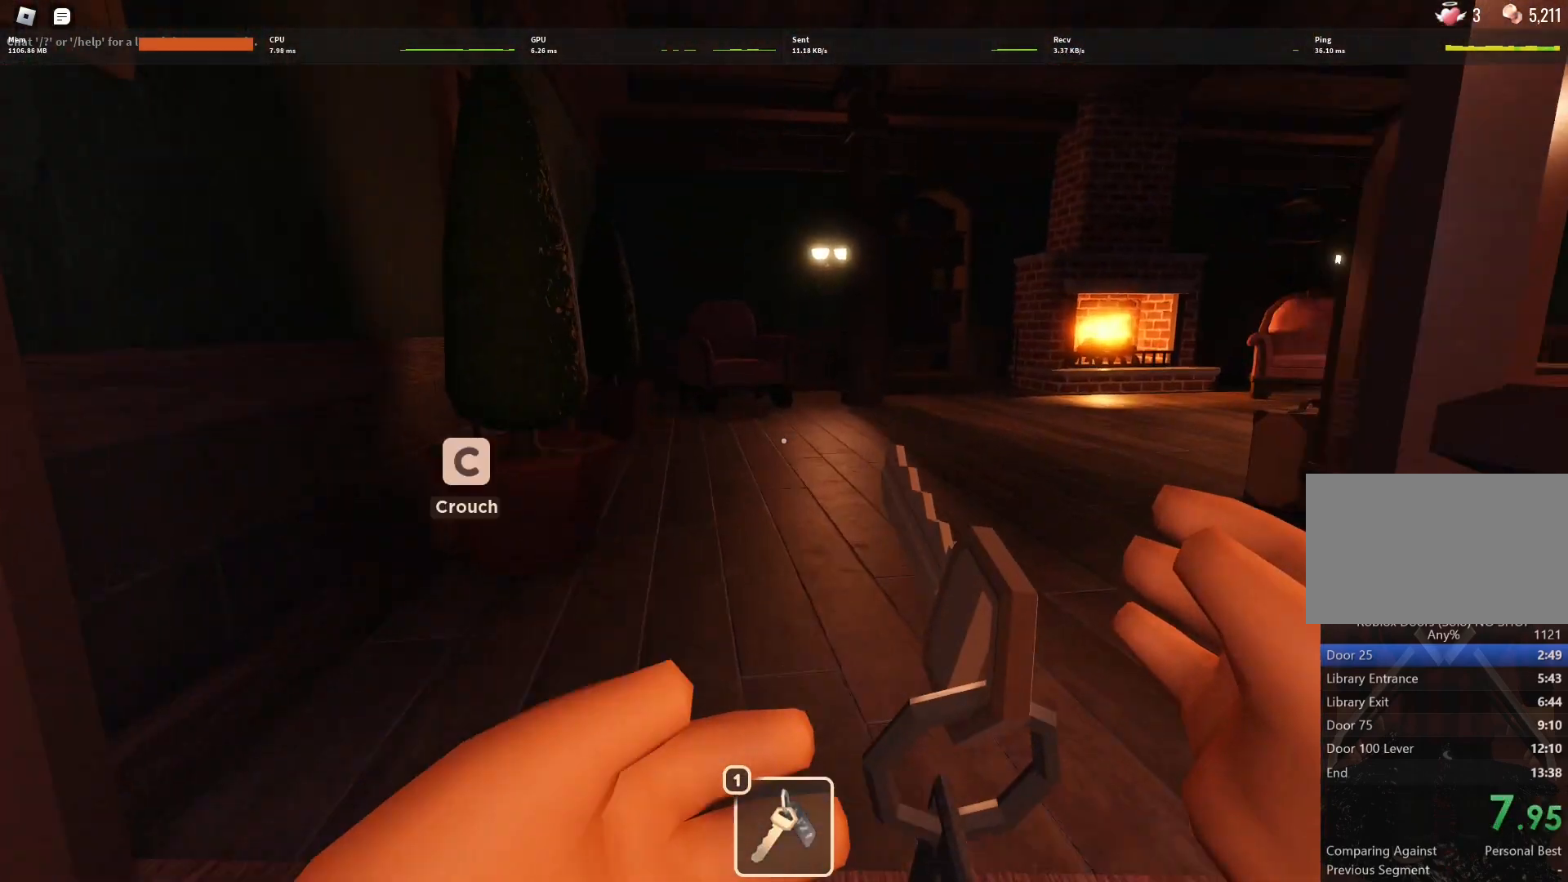
{"keys": ["w"], "mouse": [], "events": []}
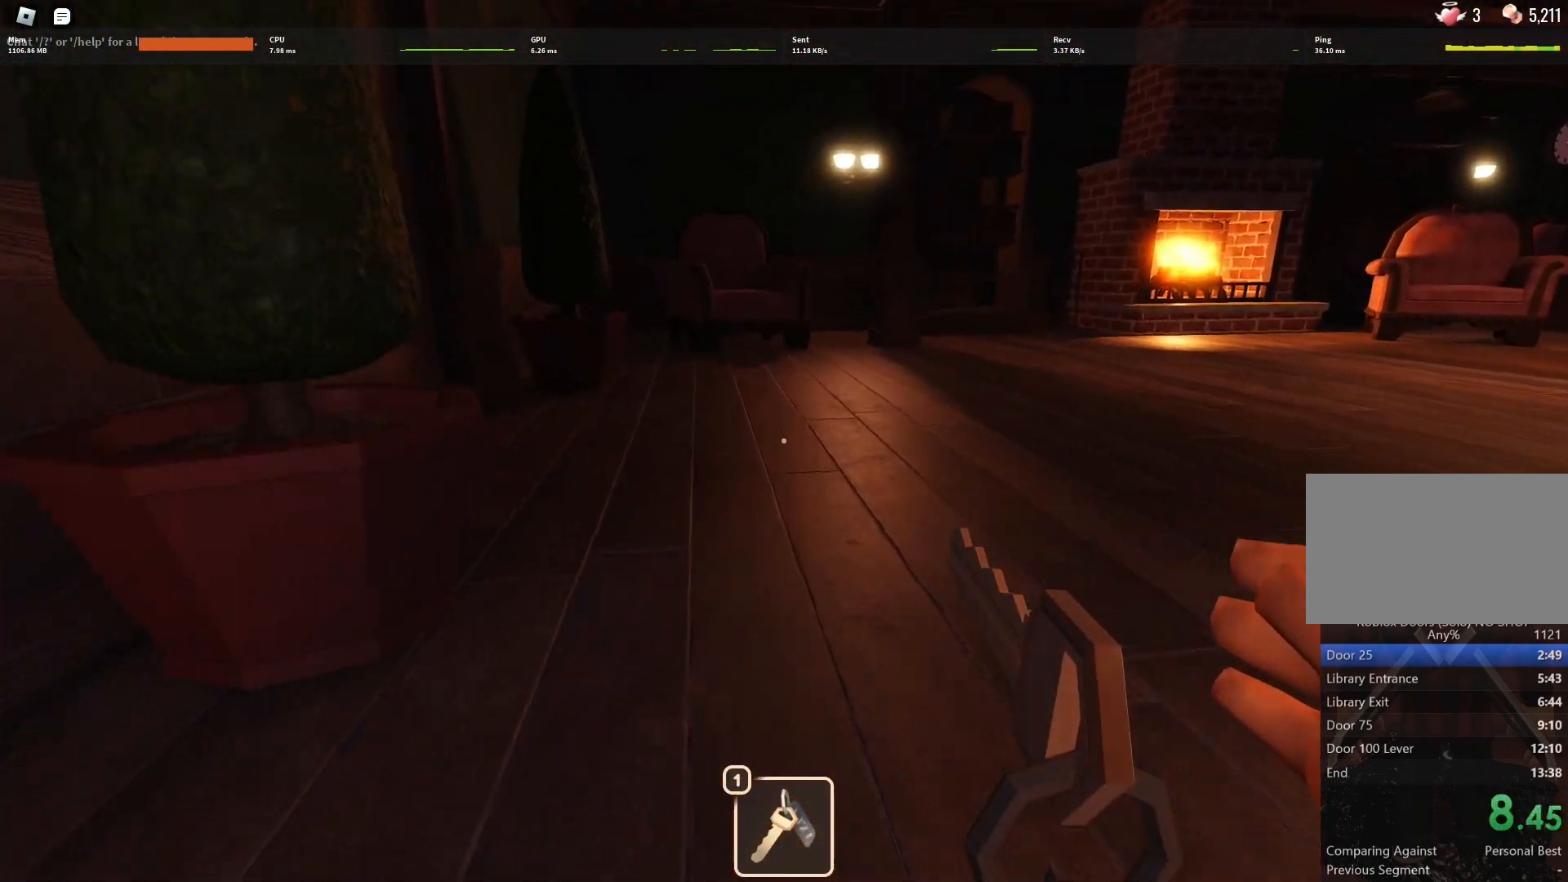
{"keys": ["e", "w"], "mouse": [], "events": [[83, "shift", "down"], [217, "shift", "up"], [367, "e", "down"]]}
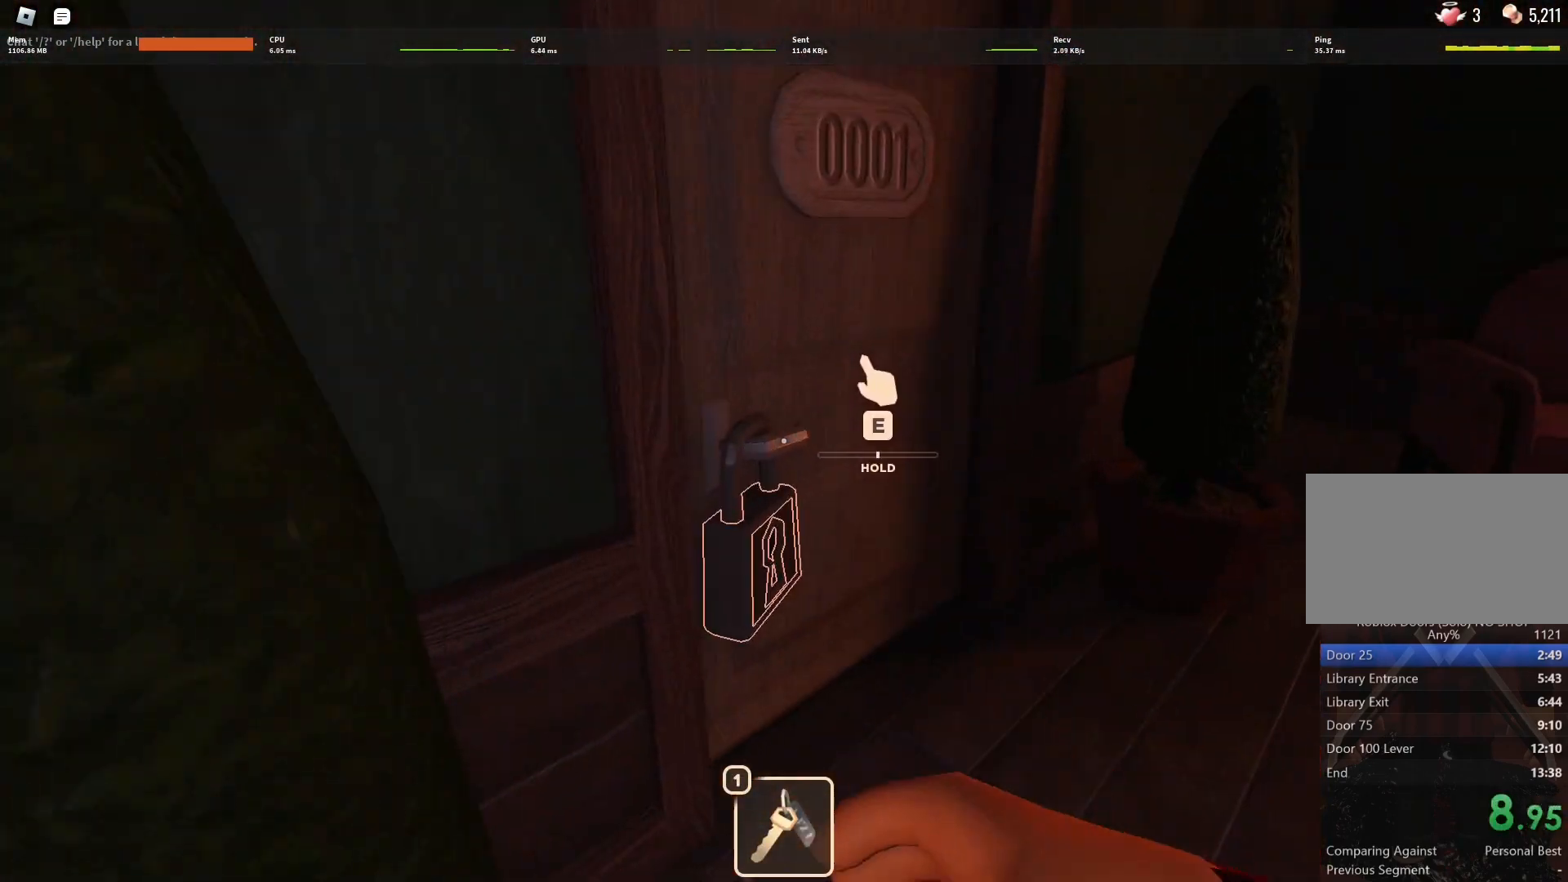
{"keys": ["e", "w"], "mouse": [], "events": []}